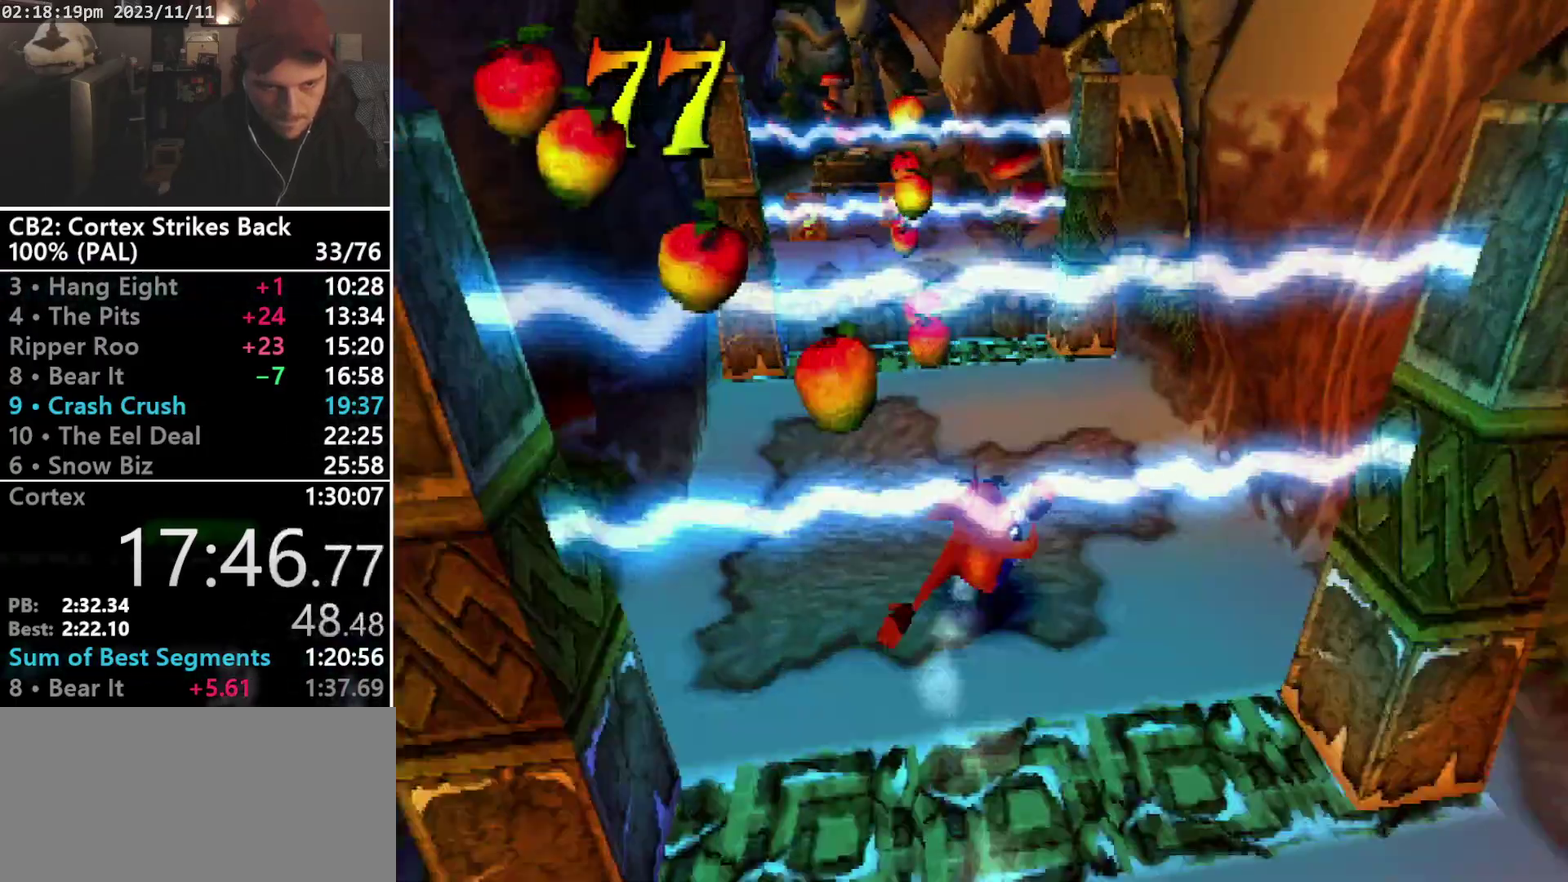
Gameplay with a controller (PlayStation layout); each line is a JSON object with the inputs held at the frame after it. "events" lists button and stick changes between this image and that frame as [ms after this image, input, new state], when the widget could be followed in between. Not read: CIRCLE L3 R3 left_stick right_stick.
{"buttons": ["DPAD_UP"], "events": [[33, "DPAD_RIGHT", "up"], [100, "SQUARE", "down"], [267, "DPAD_UP", "down"], [267, "R1", "up"], [333, "SQUARE", "up"]]}
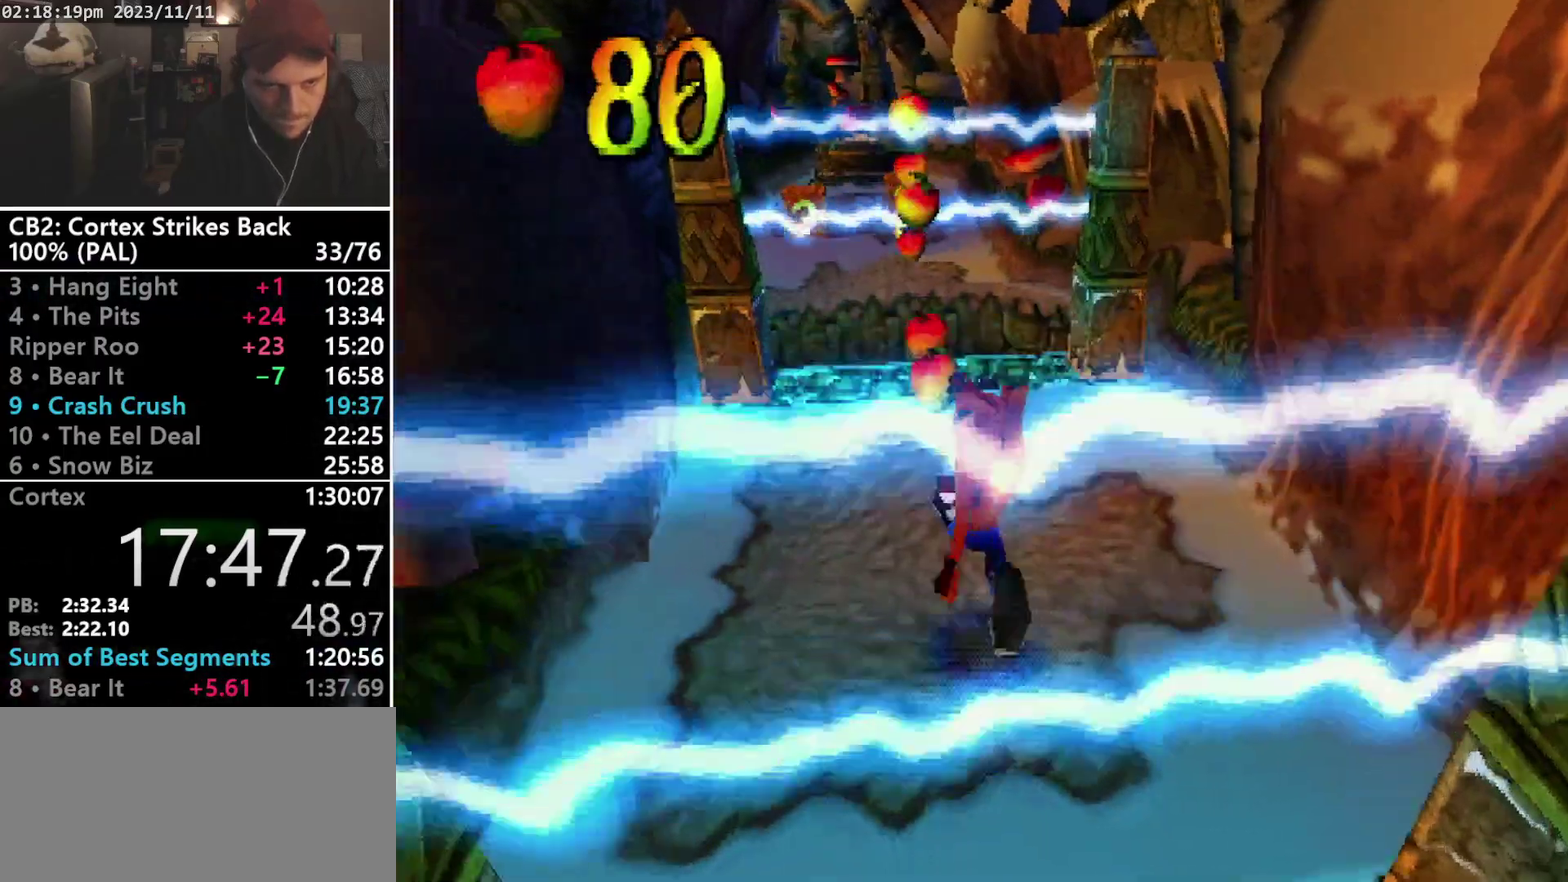
{"buttons": ["R1", "DPAD_UP"], "events": [[500, "R1", "down"]]}
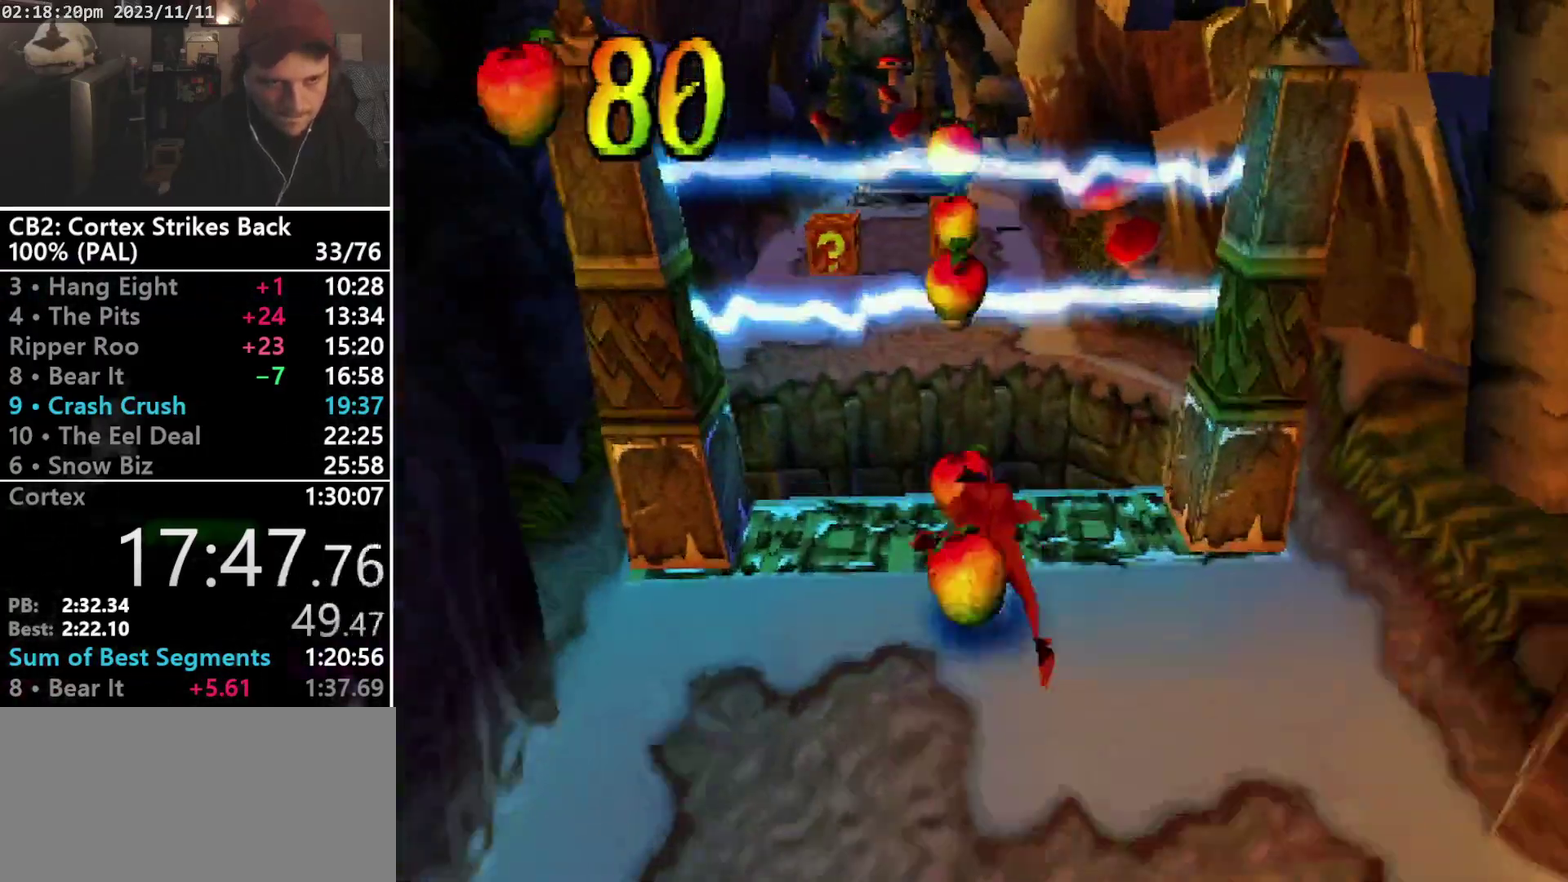
{"buttons": ["CROSS", "R1", "DPAD_UP", "DPAD_LEFT"], "events": [[67, "DPAD_LEFT", "down"], [200, "DPAD_LEFT", "up"], [267, "CROSS", "down"], [333, "DPAD_LEFT", "down"], [400, "DPAD_LEFT", "up"], [400, "DPAD_RIGHT", "down"], [467, "DPAD_LEFT", "down"], [467, "DPAD_RIGHT", "up"]]}
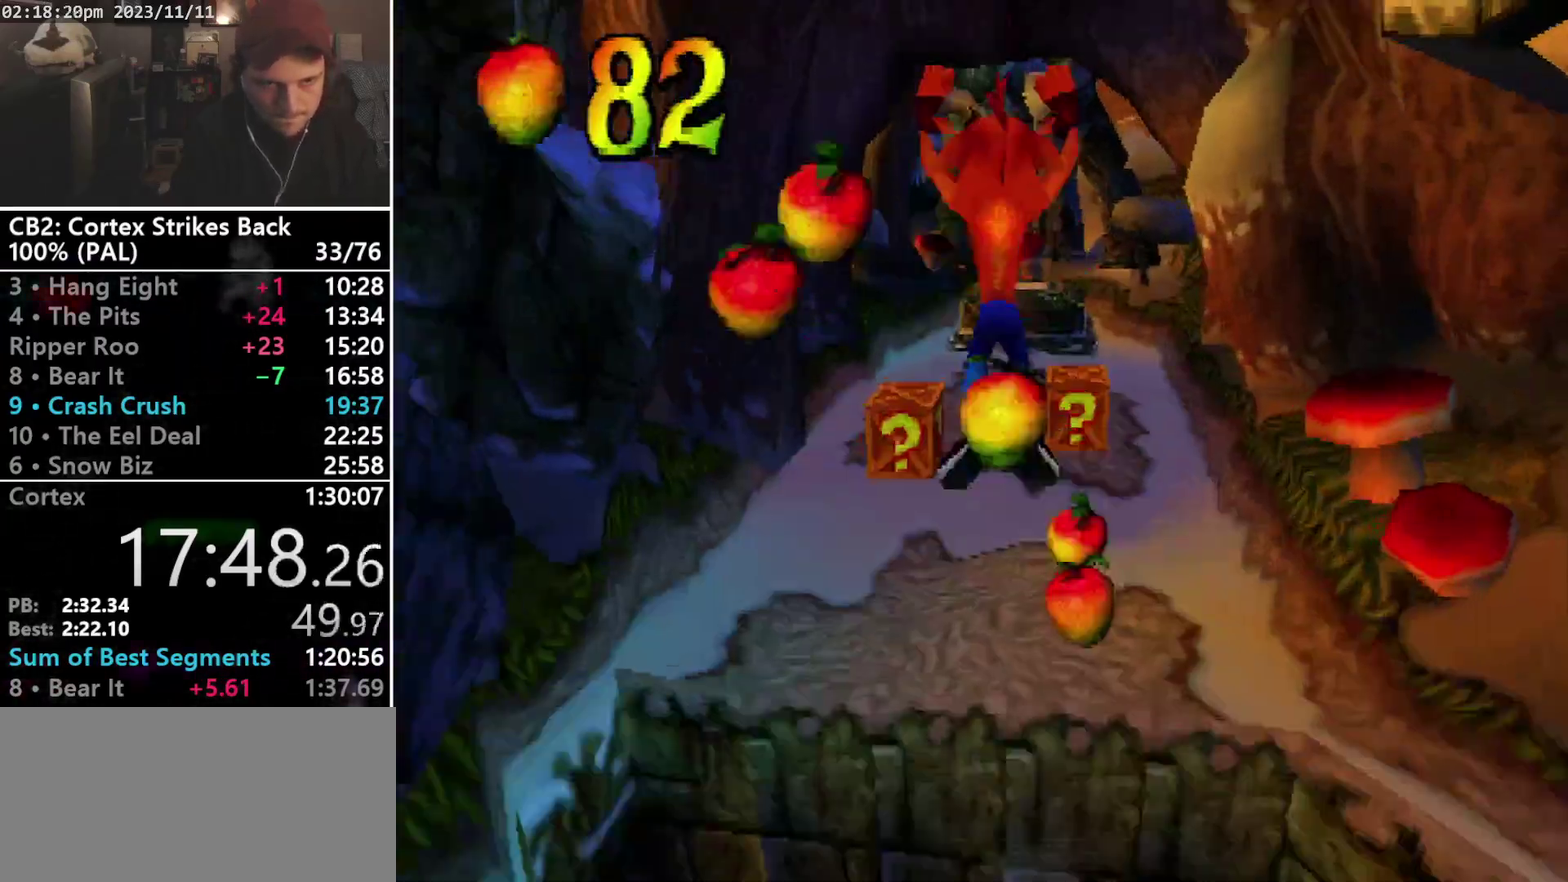
{"buttons": ["DPAD_UP"], "events": [[33, "DPAD_LEFT", "up"], [33, "DPAD_RIGHT", "down"], [100, "DPAD_RIGHT", "up"], [133, "DPAD_LEFT", "down"], [233, "DPAD_LEFT", "up"], [300, "CROSS", "up"], [367, "R1", "up"]]}
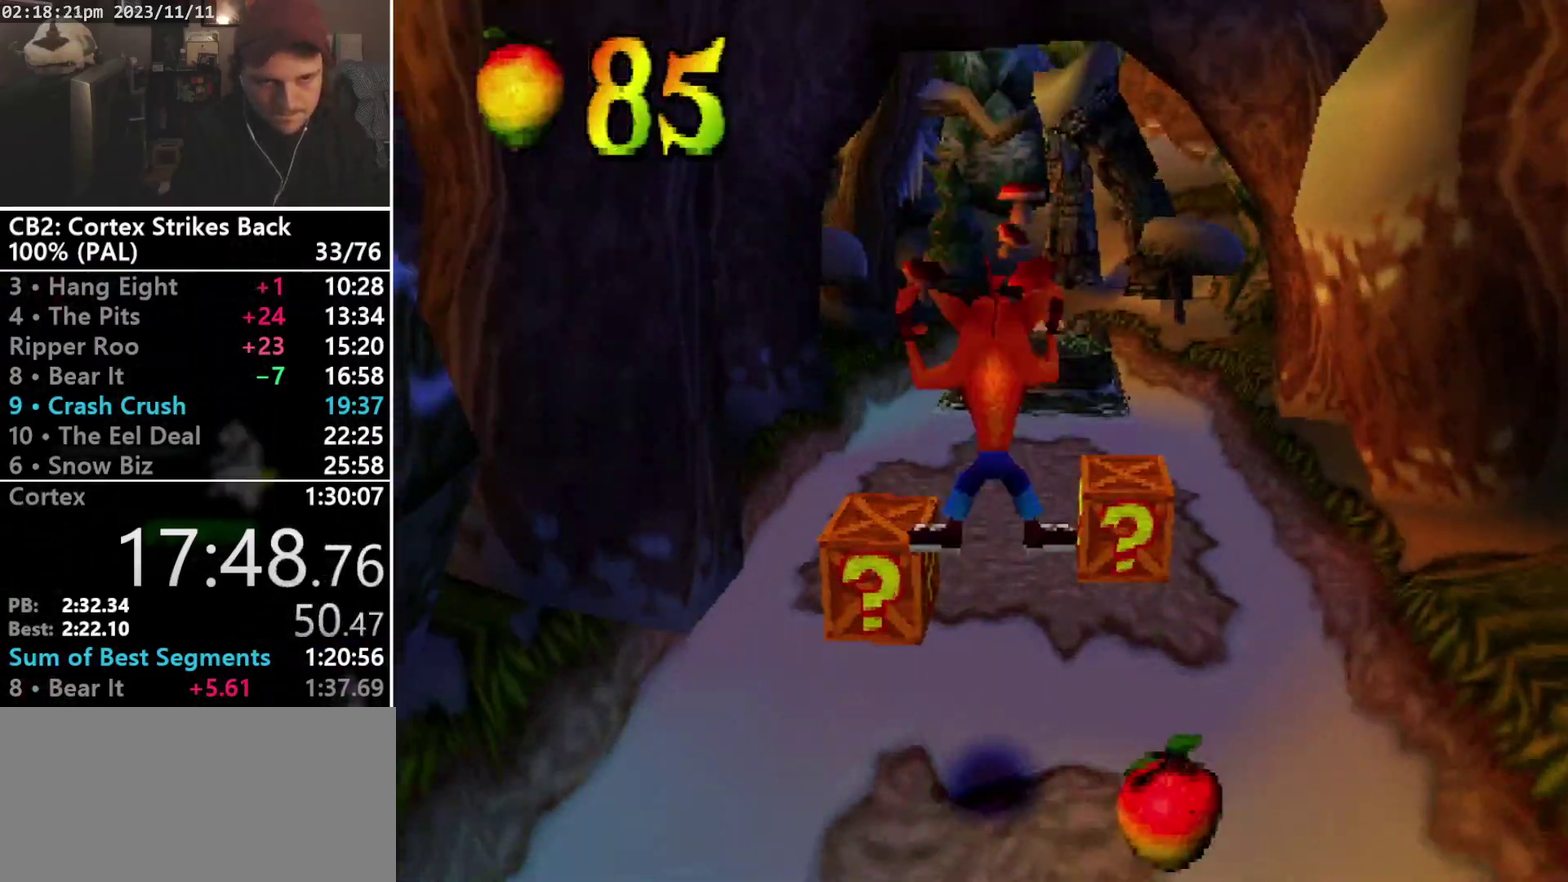
{"buttons": ["DPAD_UP", "DPAD_RIGHT"], "events": [[100, "DPAD_LEFT", "down"], [100, "SQUARE", "down"], [167, "DPAD_LEFT", "up"], [267, "DPAD_RIGHT", "down"], [333, "SQUARE", "up"]]}
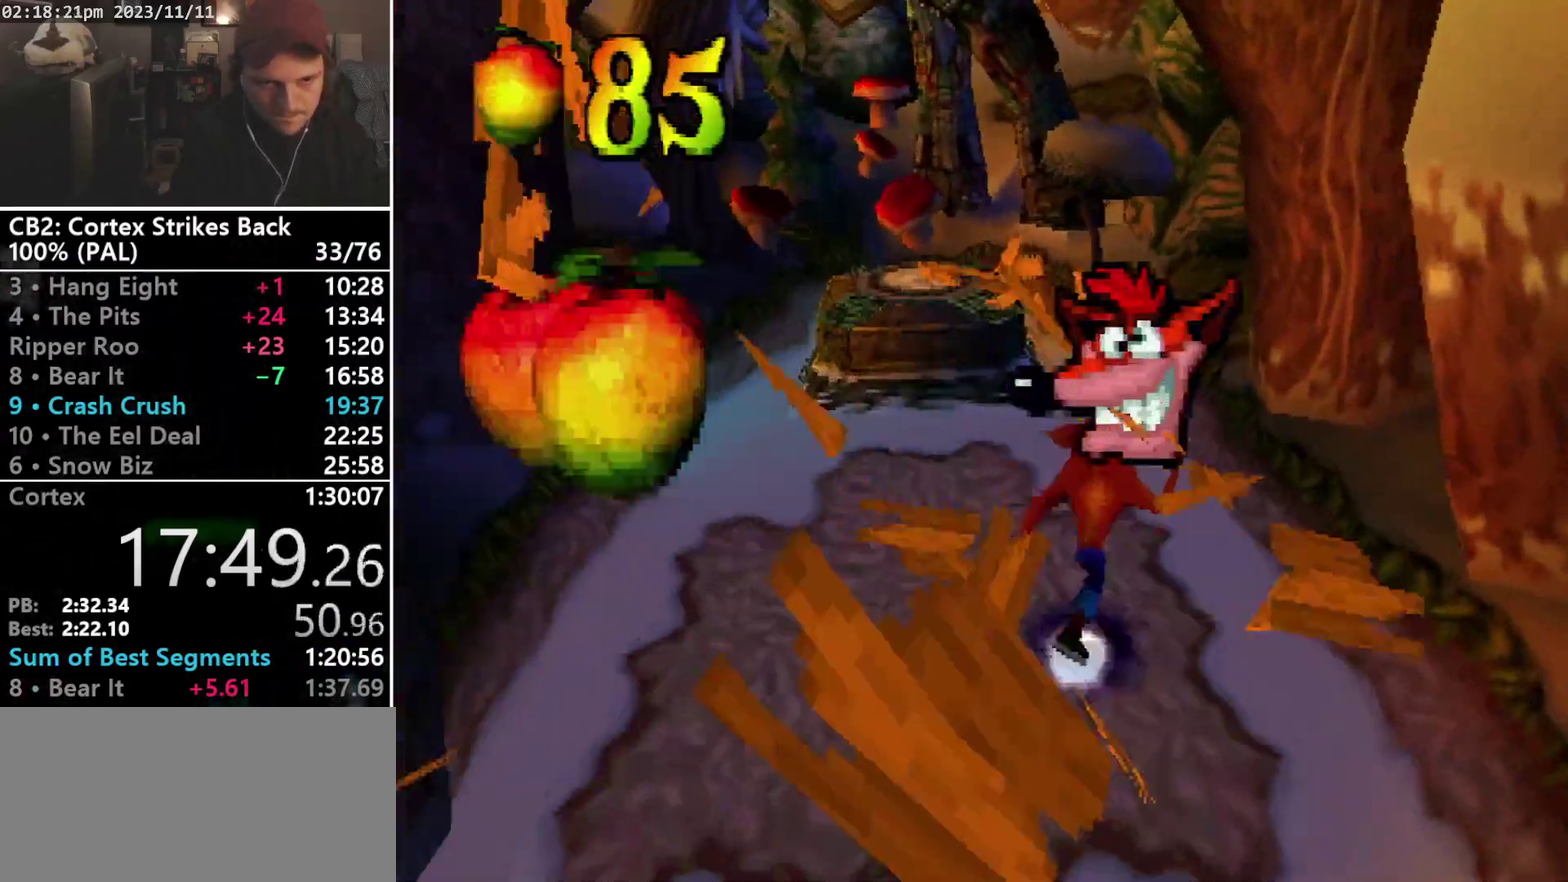
{"buttons": ["CROSS", "DPAD_UP"], "events": [[33, "DPAD_RIGHT", "up"], [167, "CROSS", "down"], [300, "DPAD_LEFT", "down"], [500, "DPAD_LEFT", "up"]]}
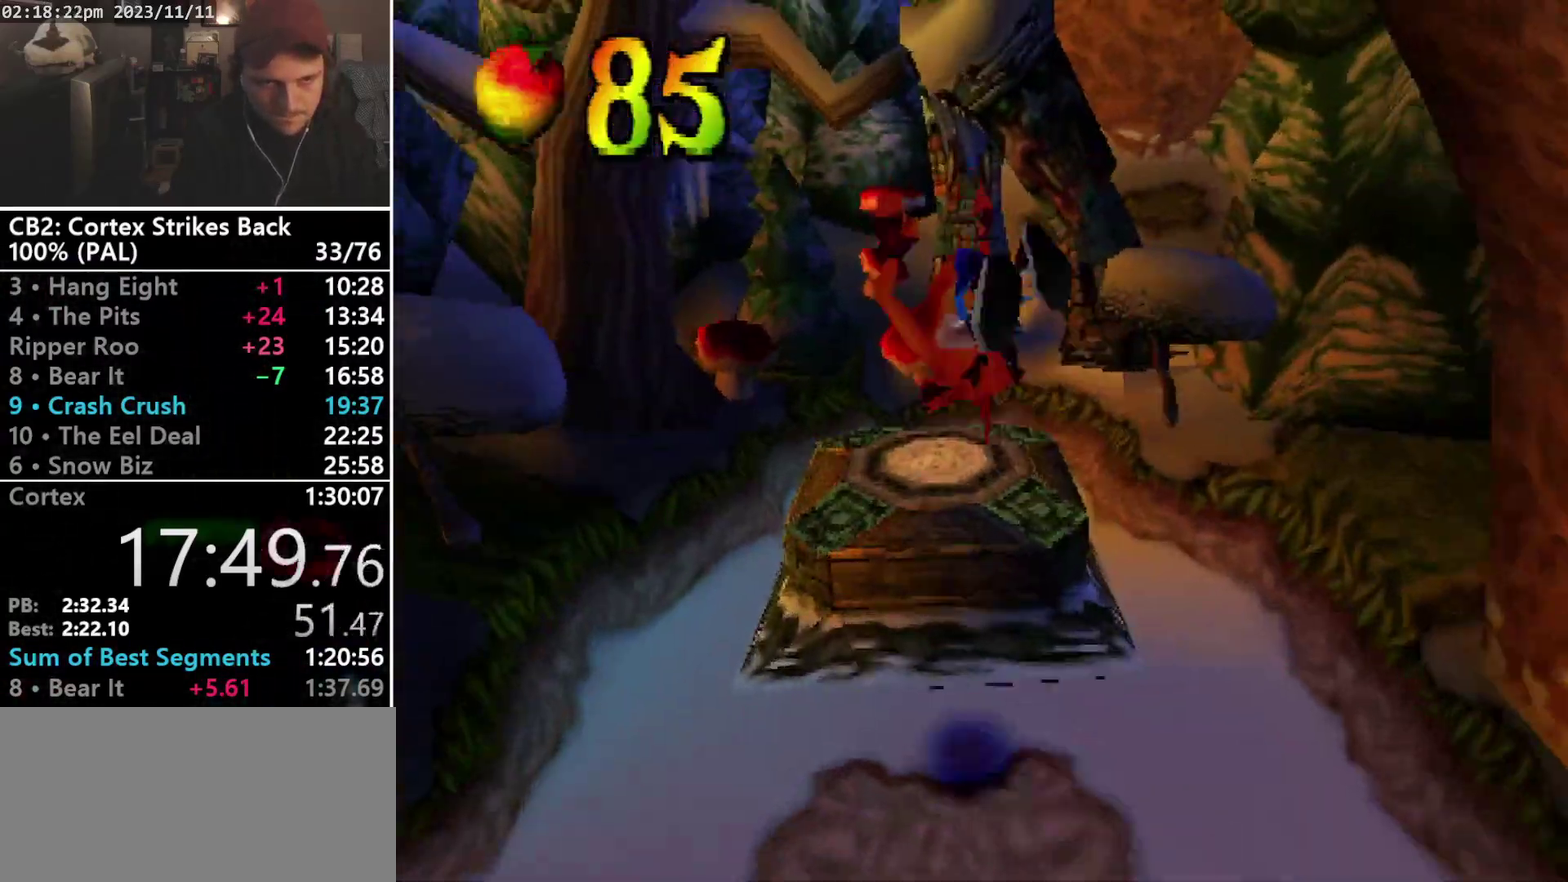
{"buttons": [], "events": [[33, "CROSS", "up"], [433, "DPAD_UP", "up"]]}
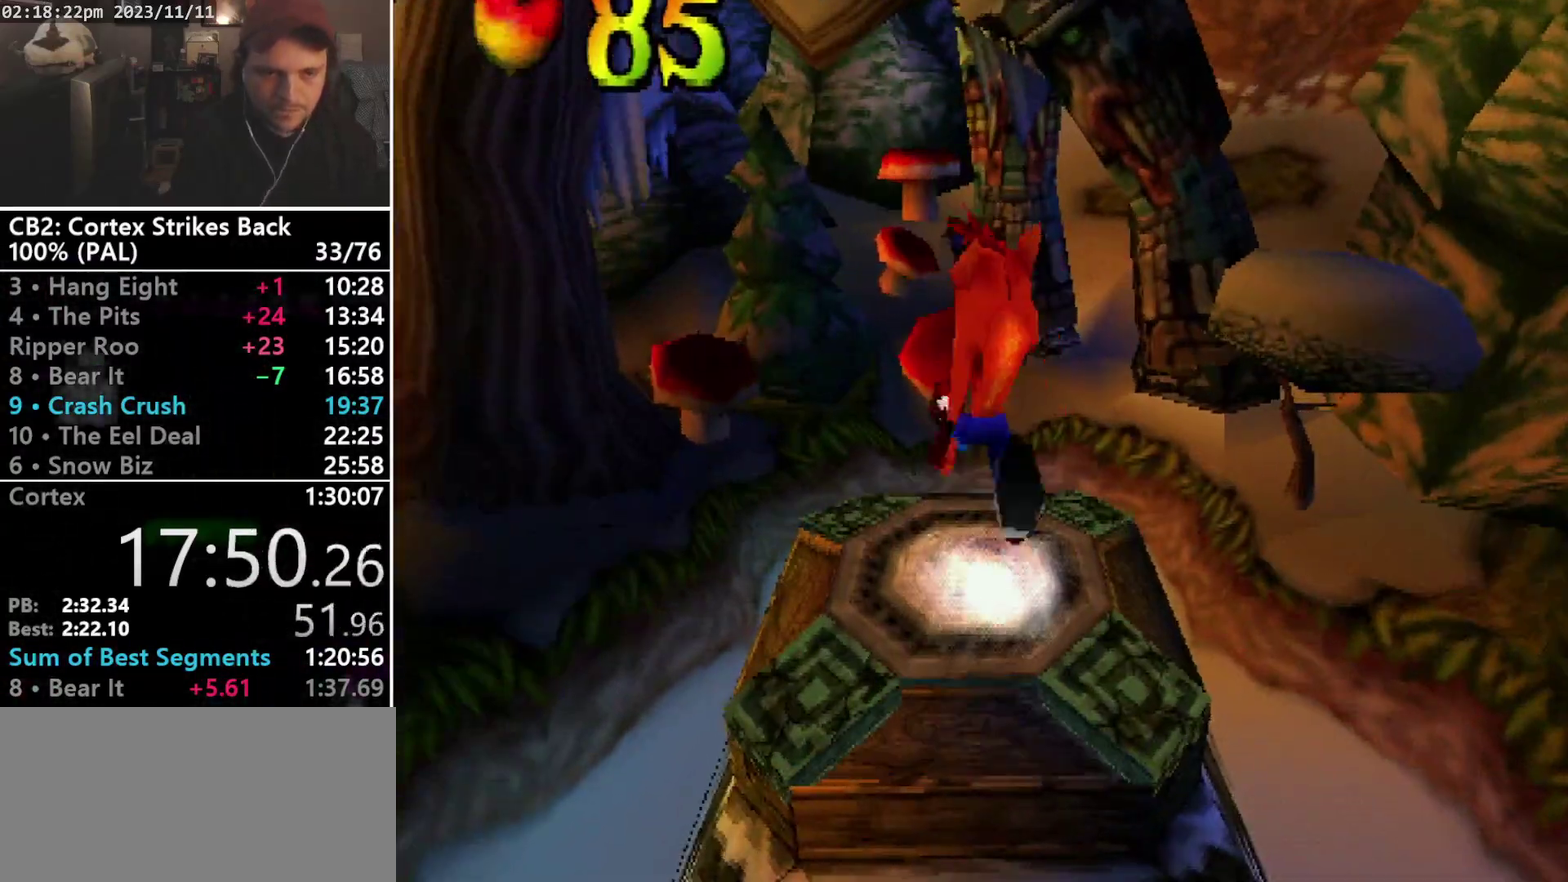
{"buttons": [], "events": []}
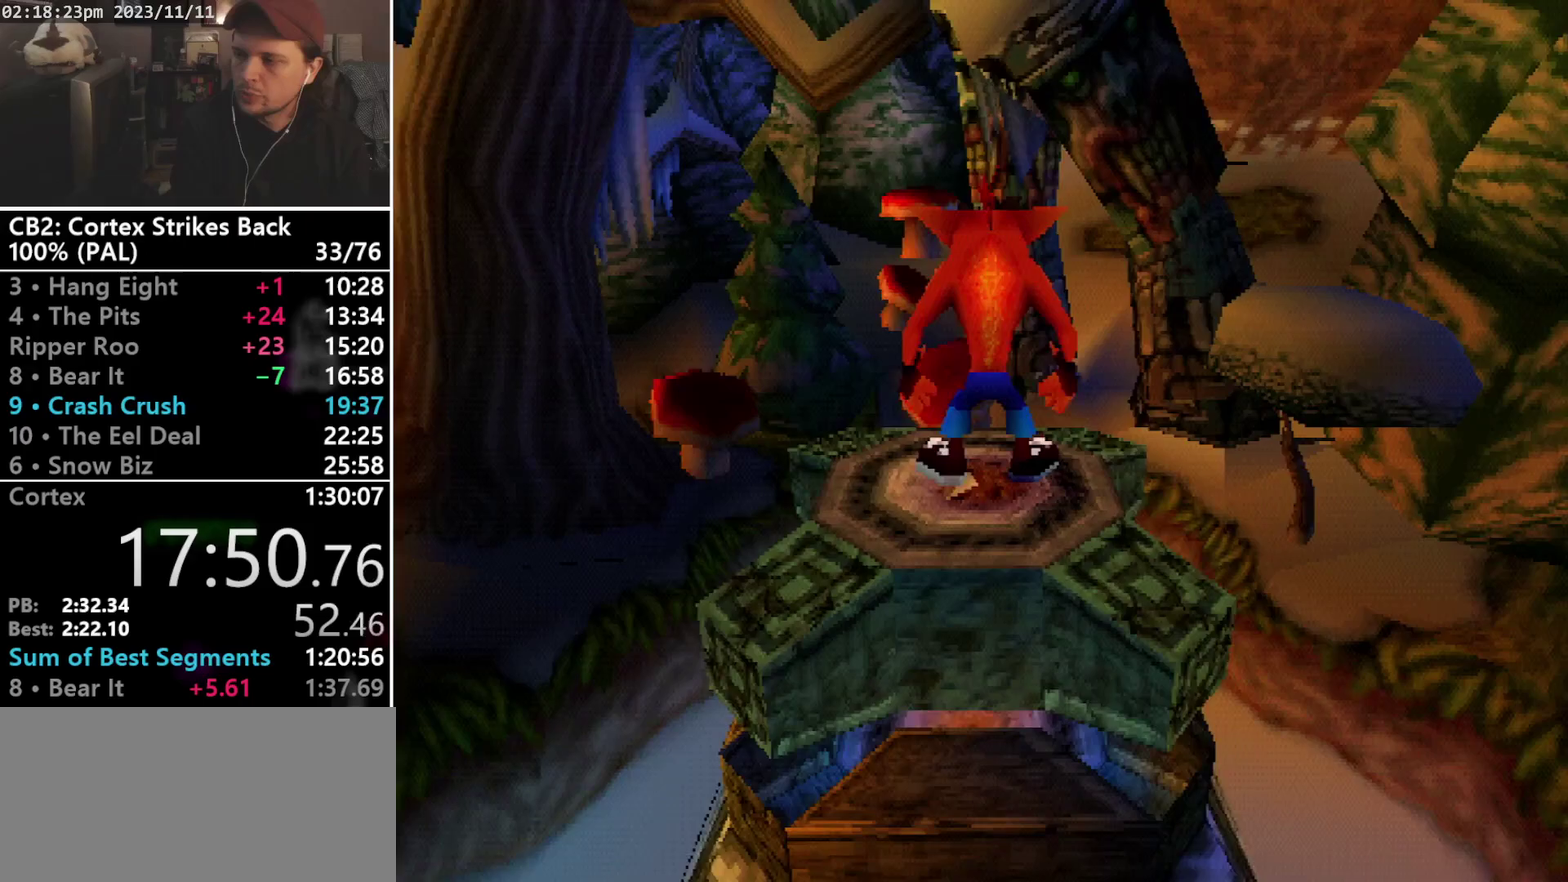
{"buttons": [], "events": []}
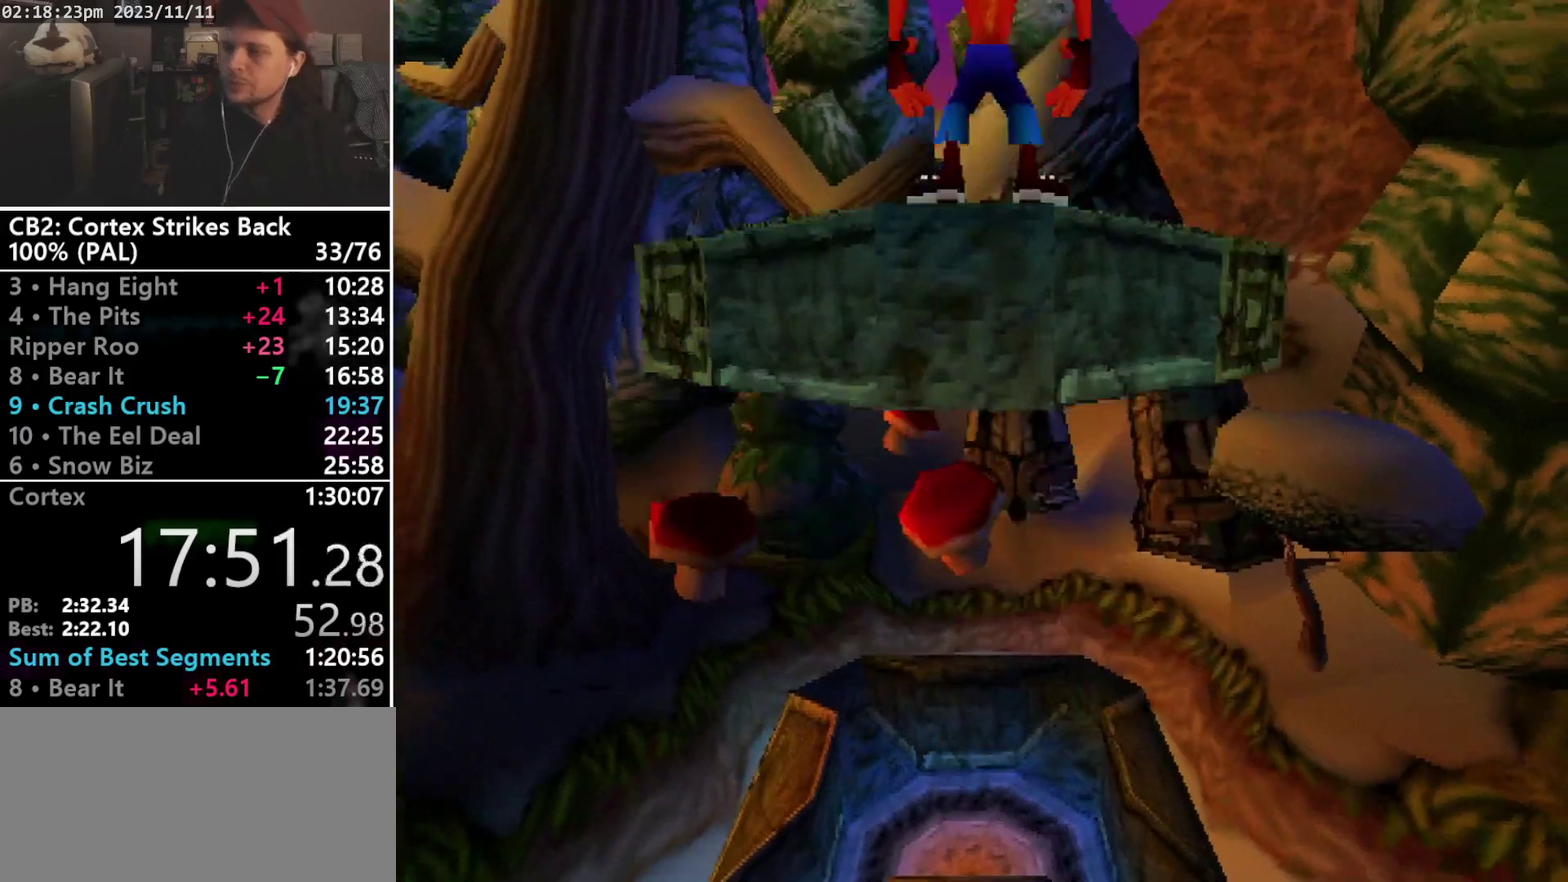
{"buttons": [], "events": []}
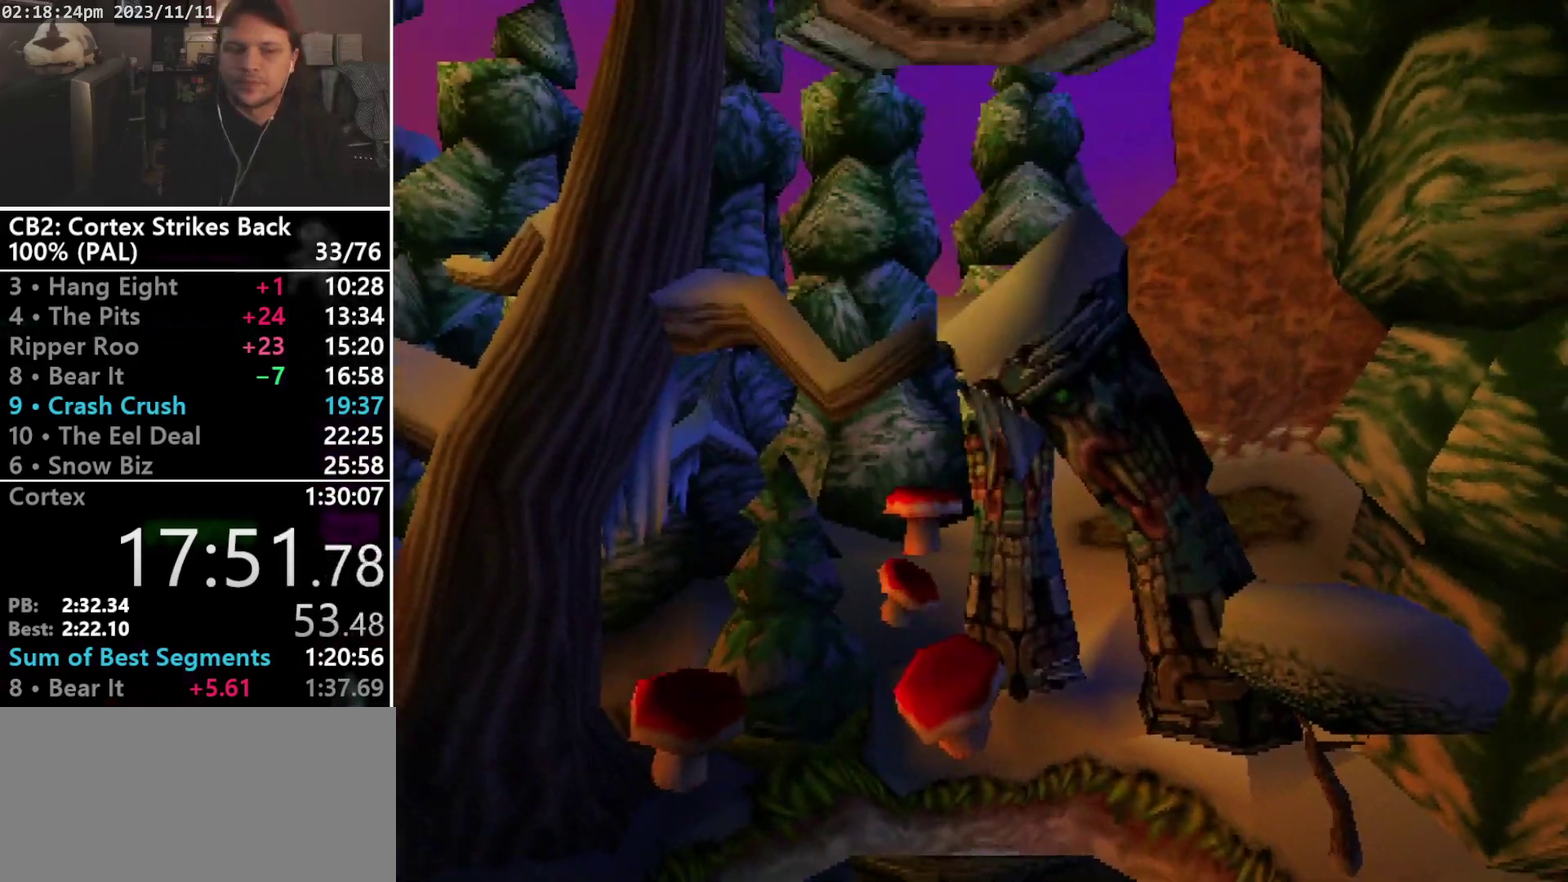
{"buttons": ["DPAD_DOWN"], "events": [[100, "DPAD_DOWN", "down"]]}
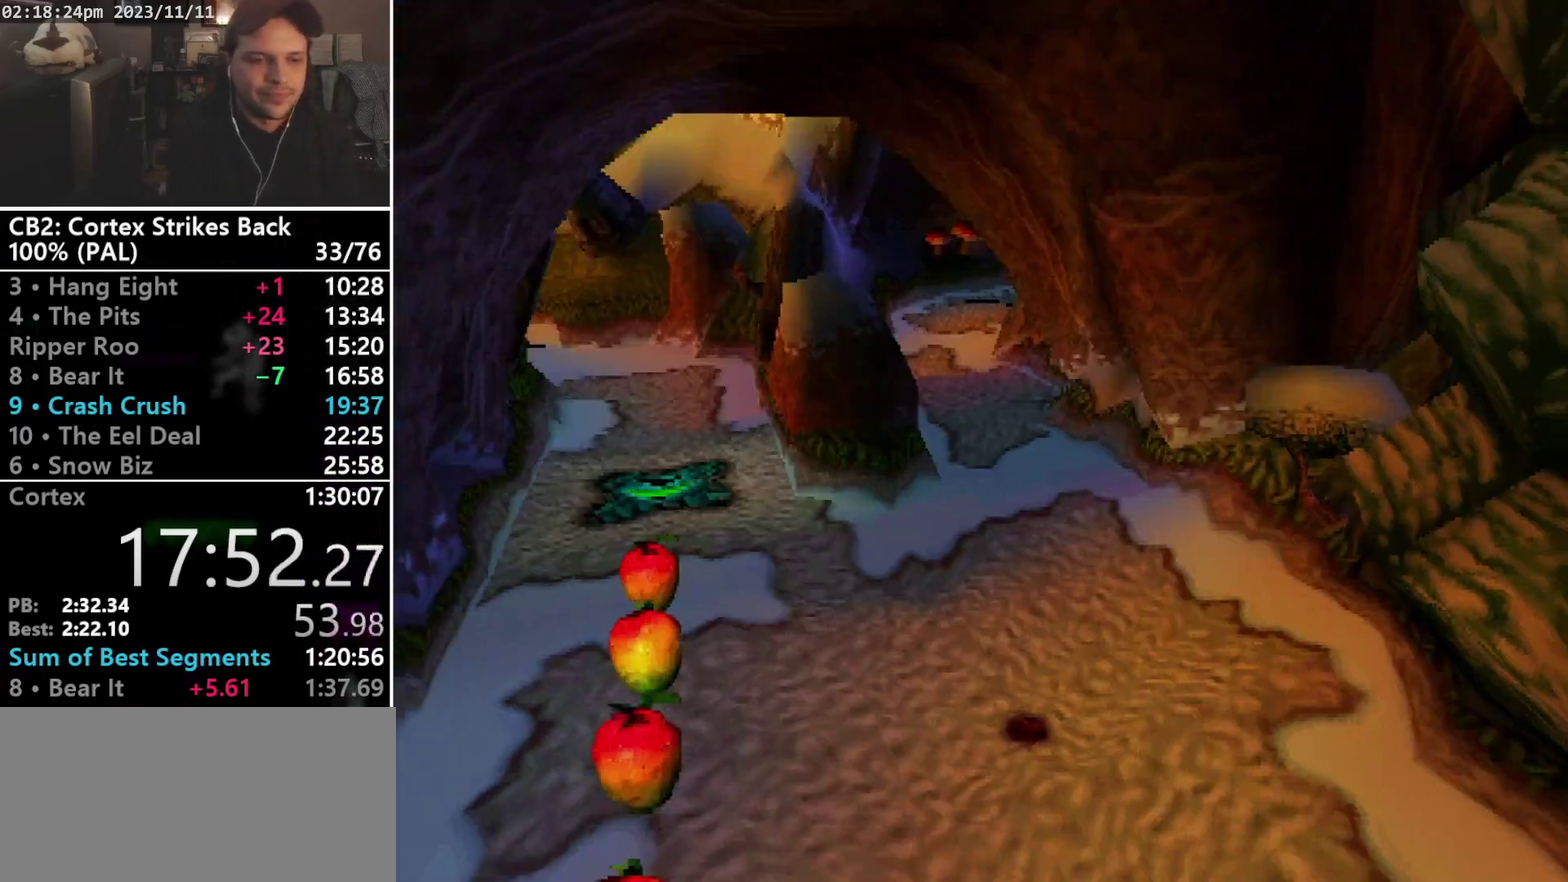
{"buttons": ["DPAD_DOWN"], "events": []}
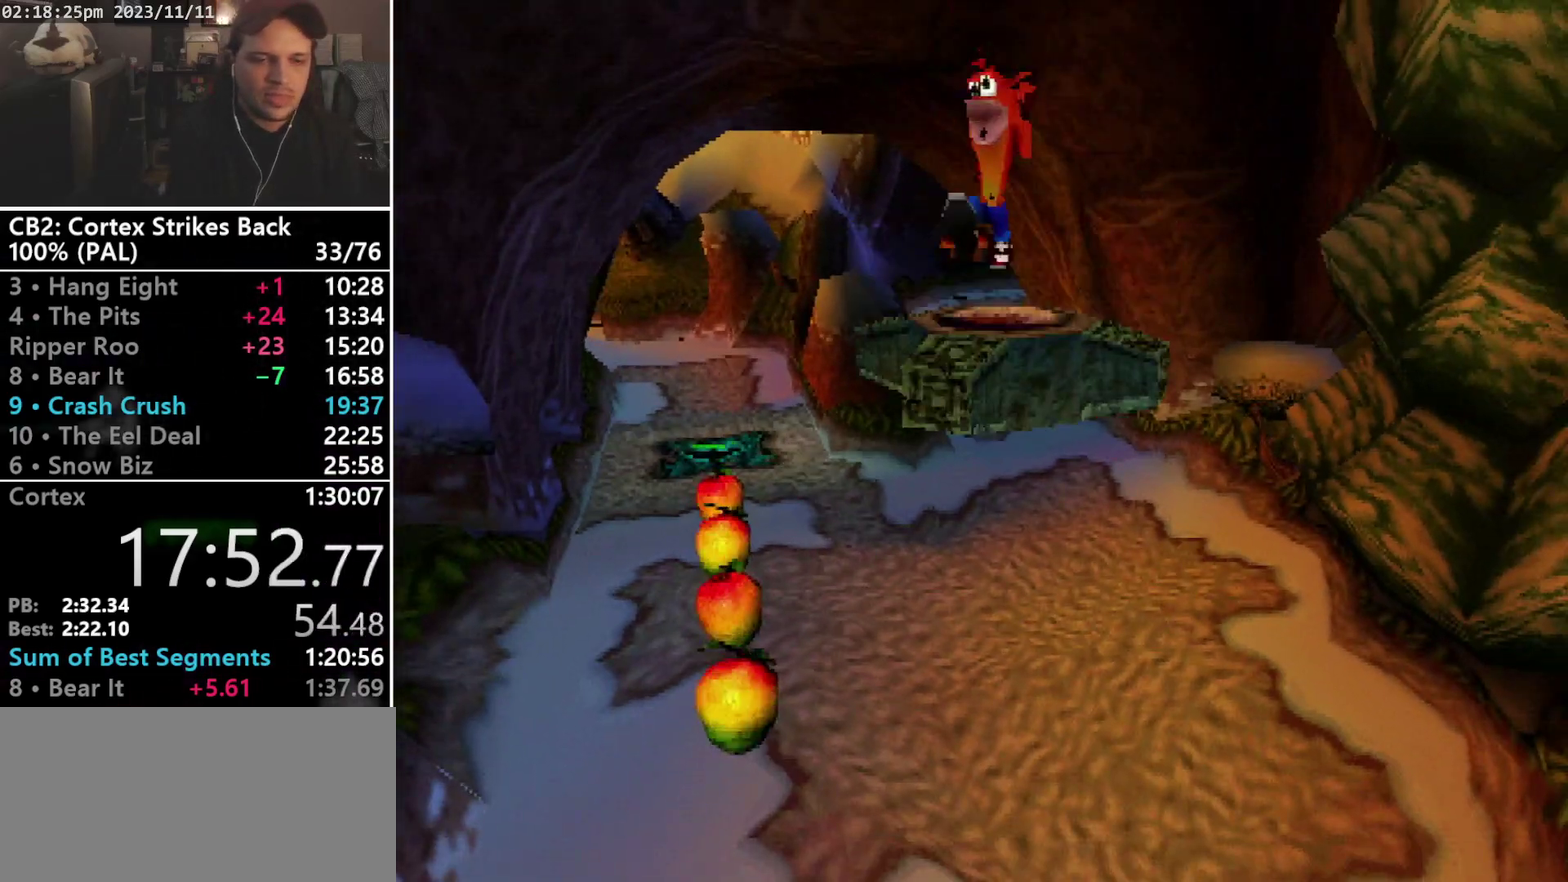
{"buttons": ["DPAD_DOWN"], "events": []}
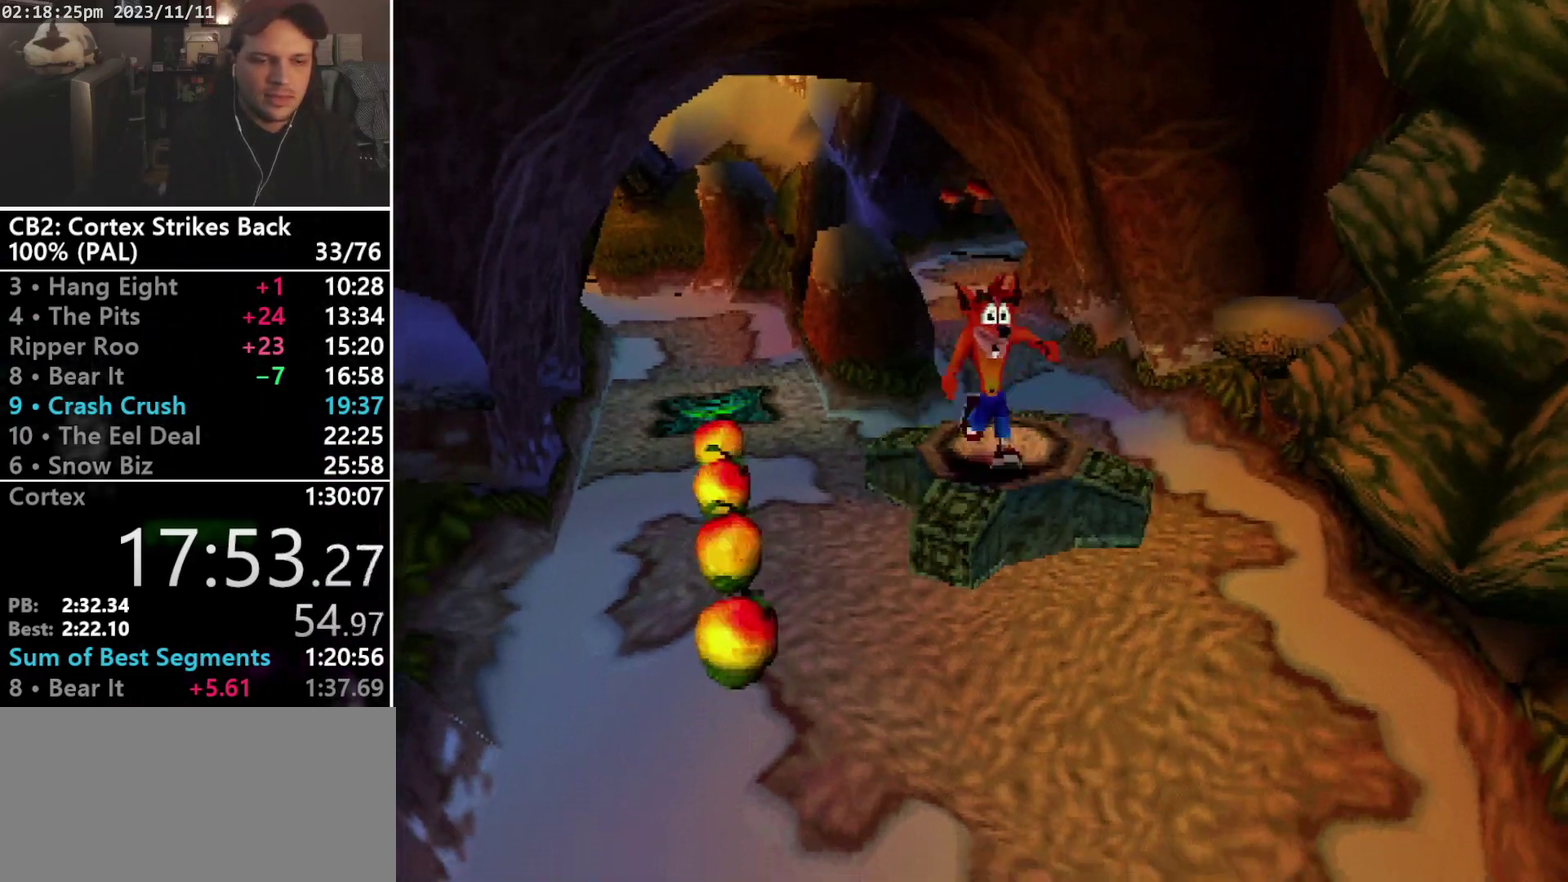
{"buttons": ["R1"], "events": [[300, "R1", "down"], [433, "DPAD_DOWN", "up"], [433, "DPAD_LEFT", "down"], [500, "DPAD_LEFT", "up"]]}
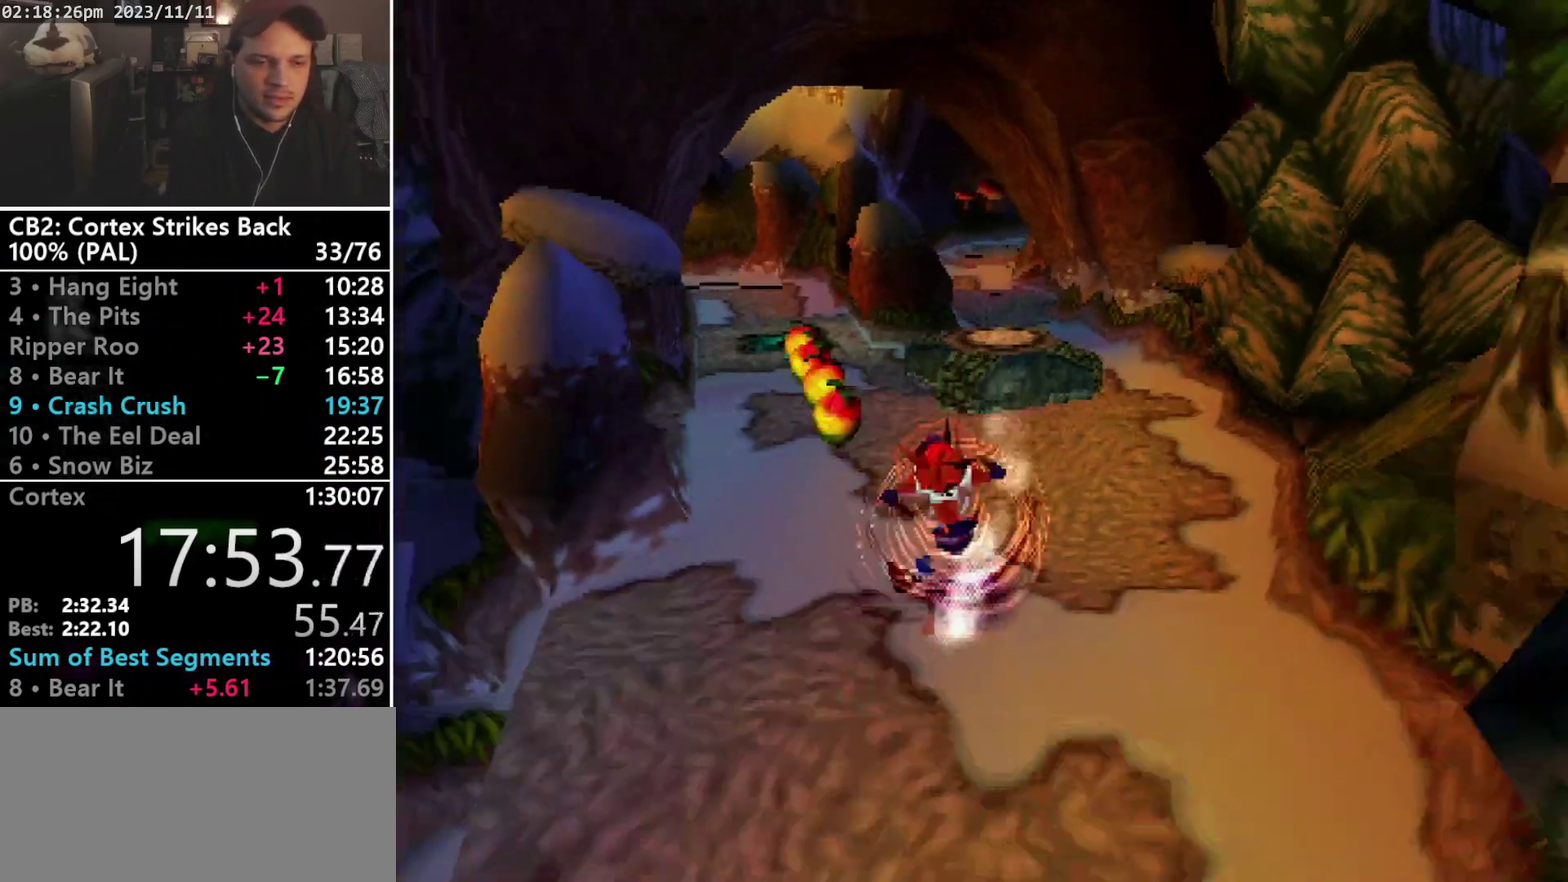
{"buttons": ["R1", "DPAD_DOWN"], "events": [[33, "SQUARE", "down"], [400, "DPAD_DOWN", "down"], [400, "R1", "up"], [400, "SQUARE", "up"], [500, "R1", "down"]]}
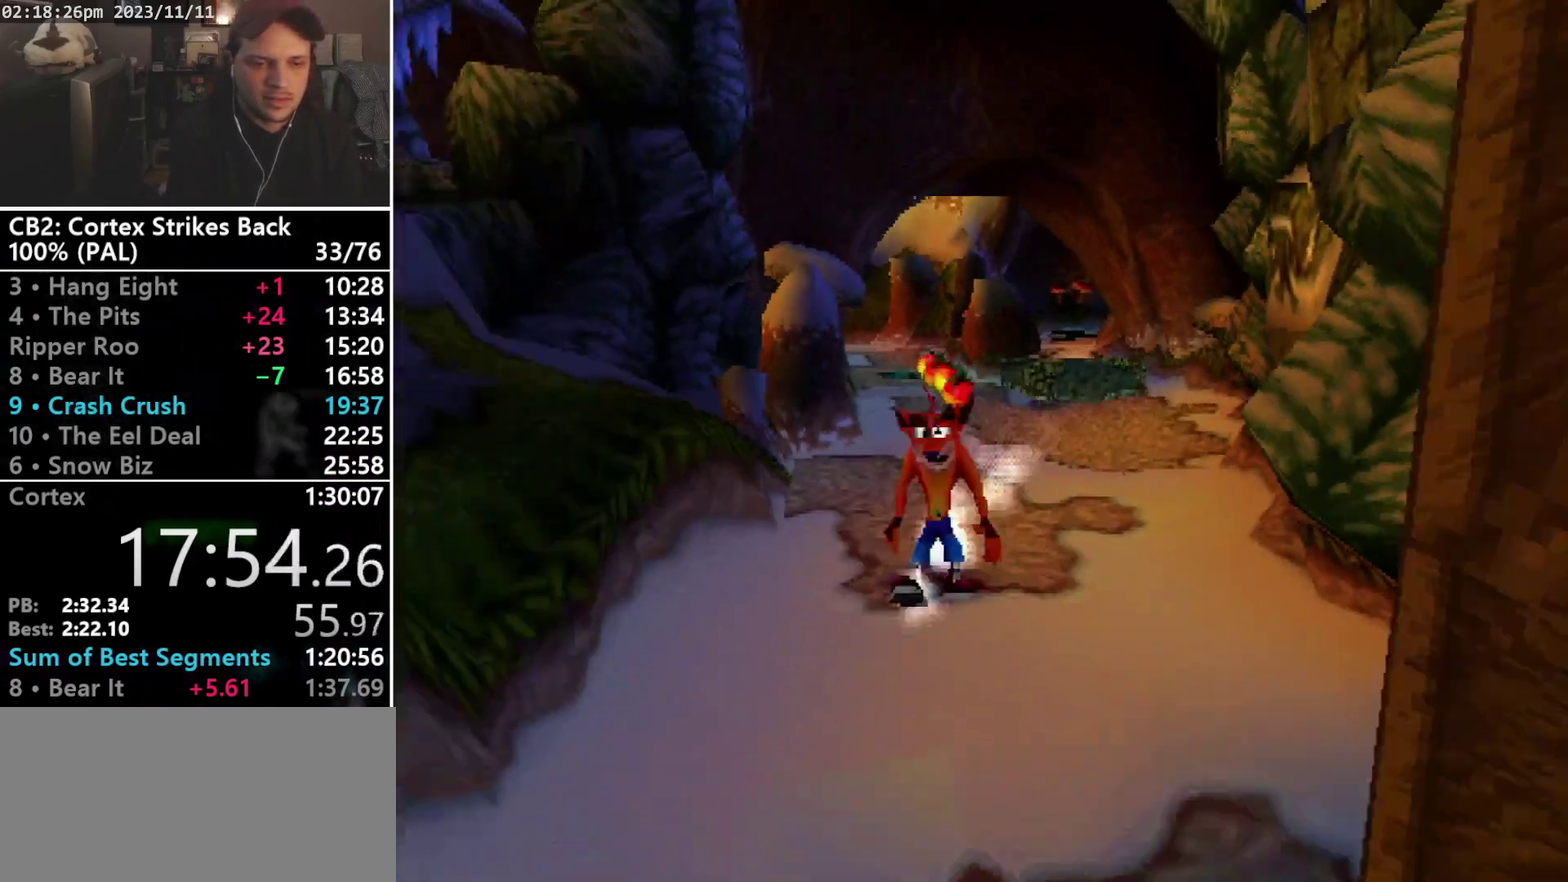
{"buttons": ["SQUARE", "R1", "DPAD_DOWN"], "events": [[67, "DPAD_DOWN", "up"], [200, "SQUARE", "down"], [467, "DPAD_DOWN", "down"]]}
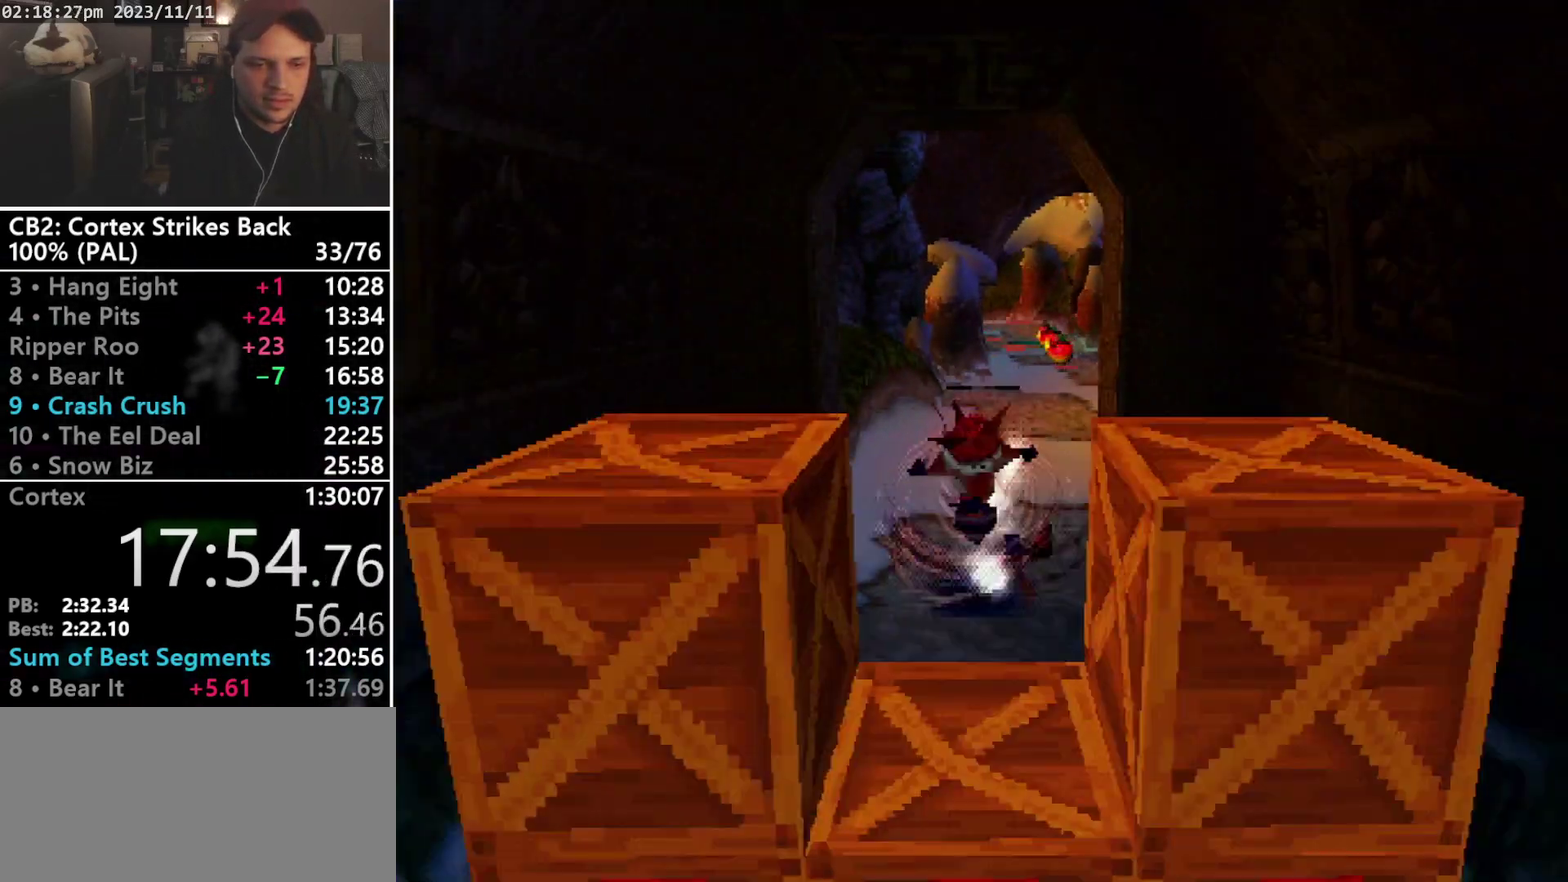
{"buttons": ["SQUARE", "R1", "DPAD_DOWN"], "events": [[33, "DPAD_LEFT", "down"], [133, "DPAD_LEFT", "up"], [133, "R1", "up"], [133, "SQUARE", "up"], [333, "R1", "down"], [467, "SQUARE", "down"]]}
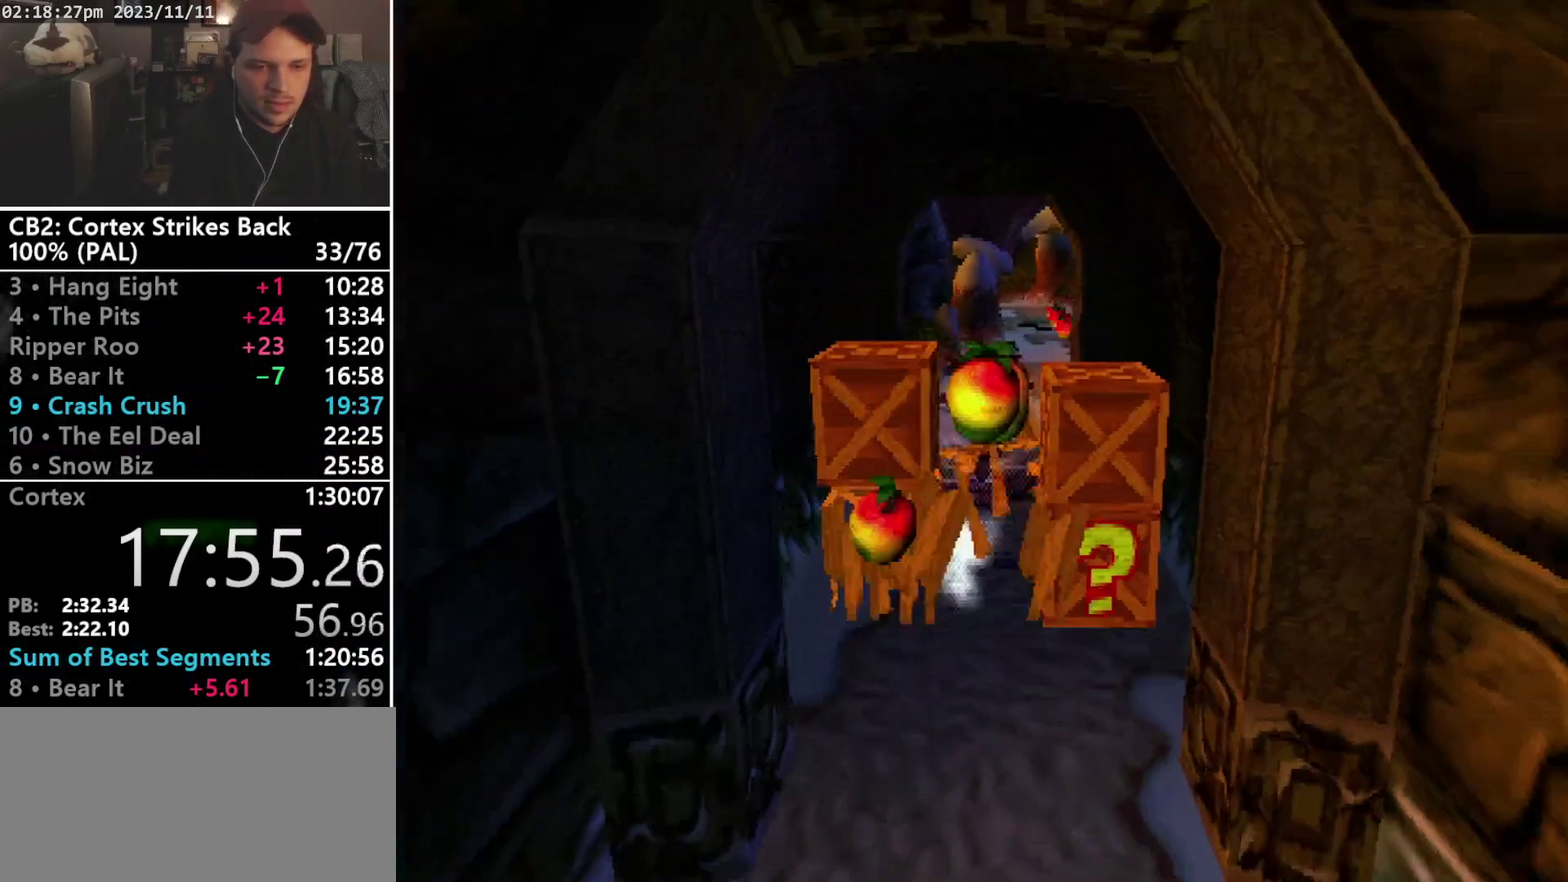
{"buttons": [], "events": [[33, "CROSS", "down"], [67, "DPAD_RIGHT", "down"], [133, "R1", "up"], [133, "SQUARE", "up"], [167, "CROSS", "up"], [167, "DPAD_RIGHT", "up"], [333, "DPAD_DOWN", "up"]]}
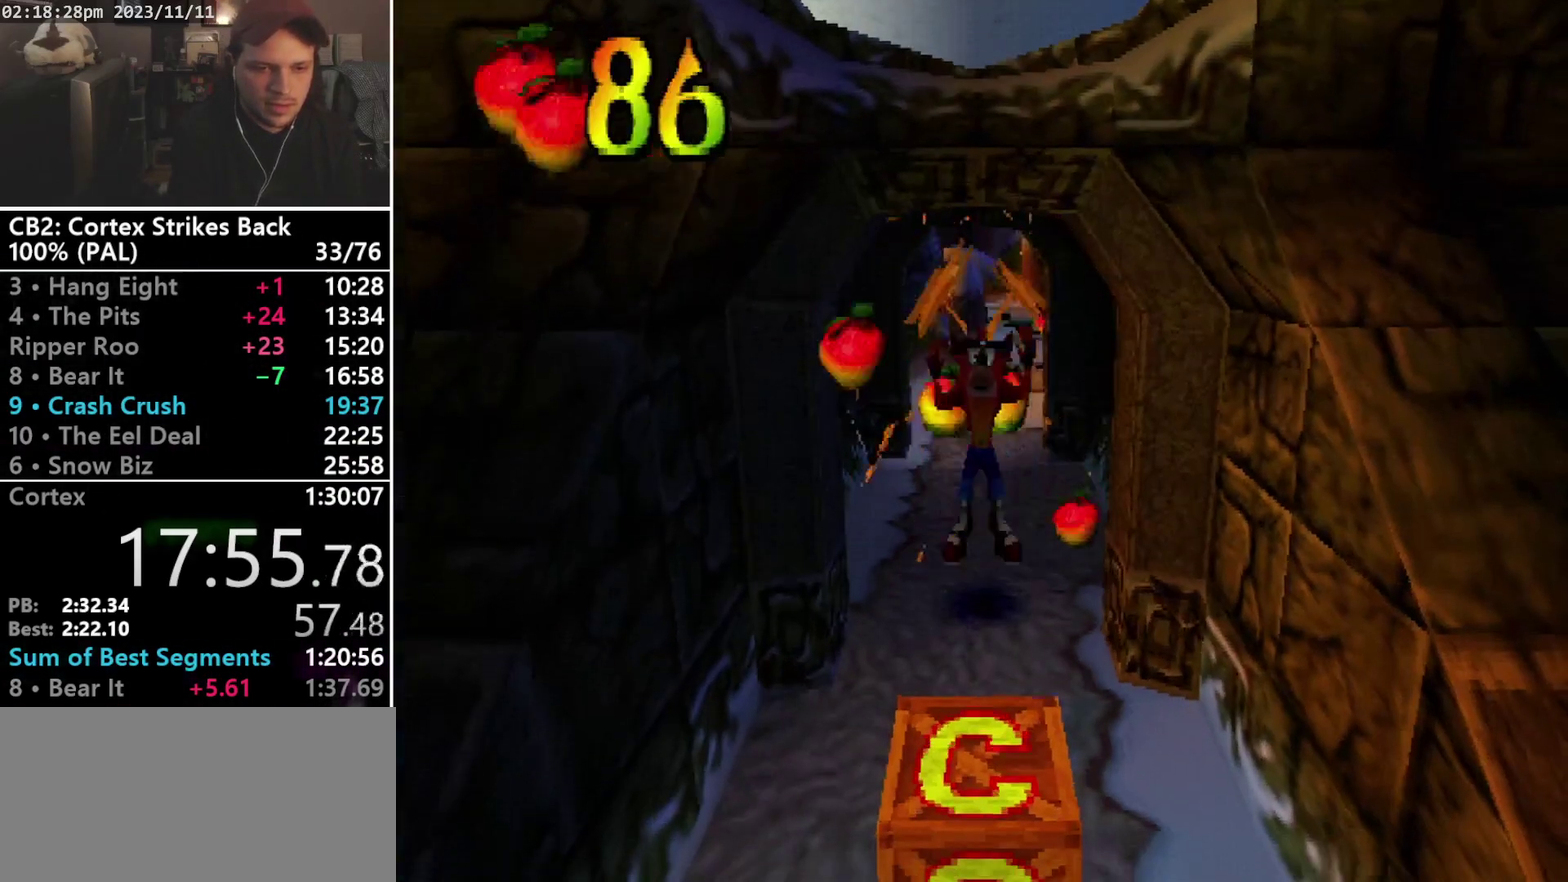
{"buttons": ["SQUARE", "R1"], "events": [[100, "DPAD_DOWN", "down"], [233, "R1", "down"], [367, "DPAD_DOWN", "up"], [467, "SQUARE", "down"]]}
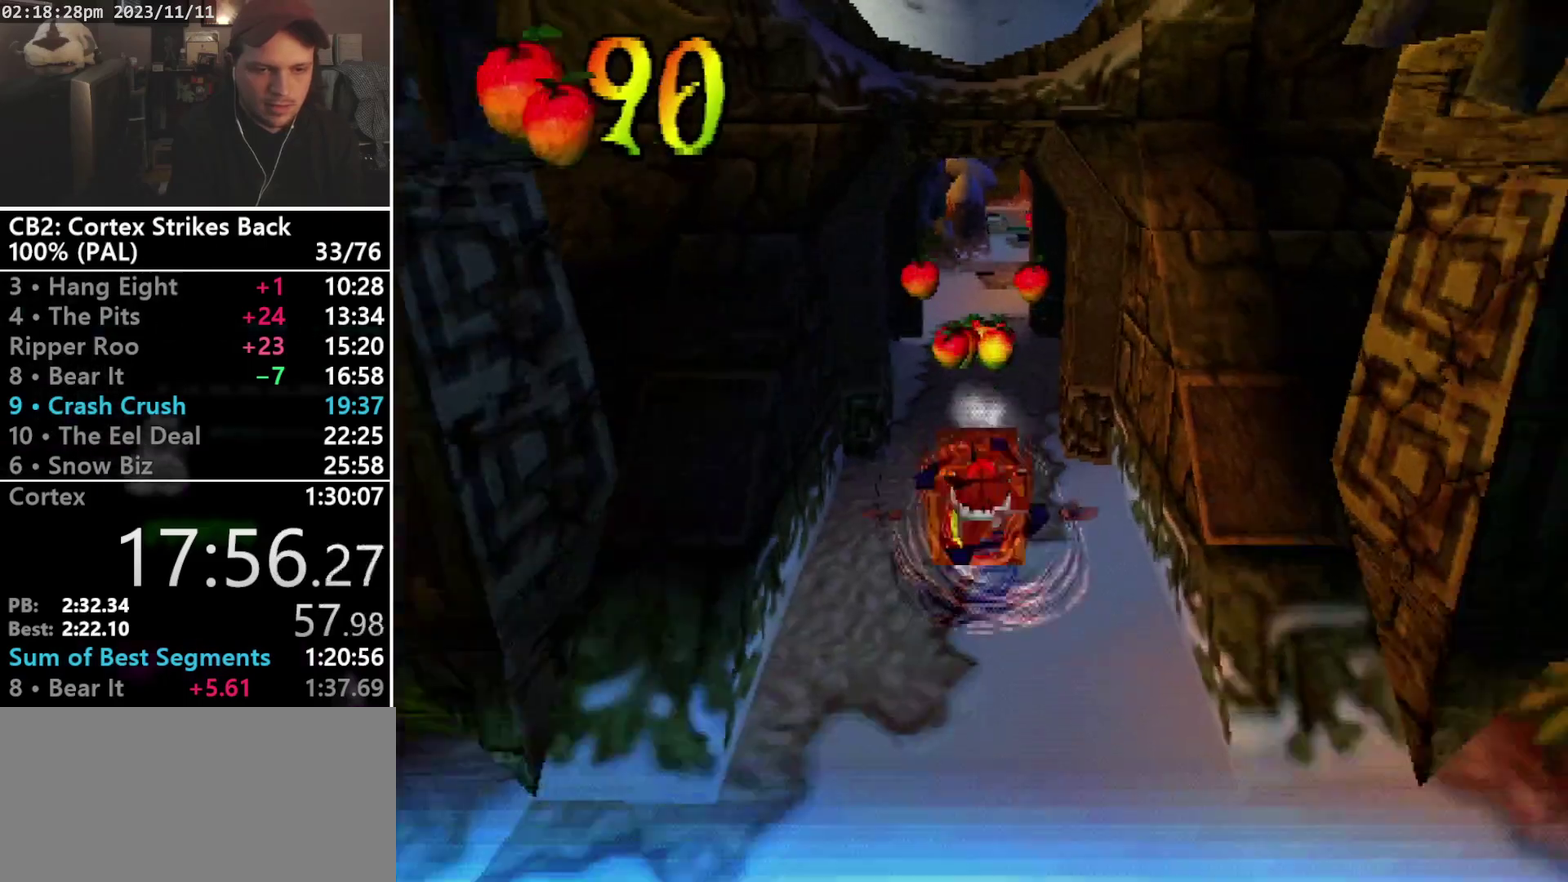
{"buttons": ["R1", "DPAD_DOWN"], "events": [[267, "DPAD_DOWN", "down"], [300, "R1", "up"], [333, "SQUARE", "up"], [500, "R1", "down"]]}
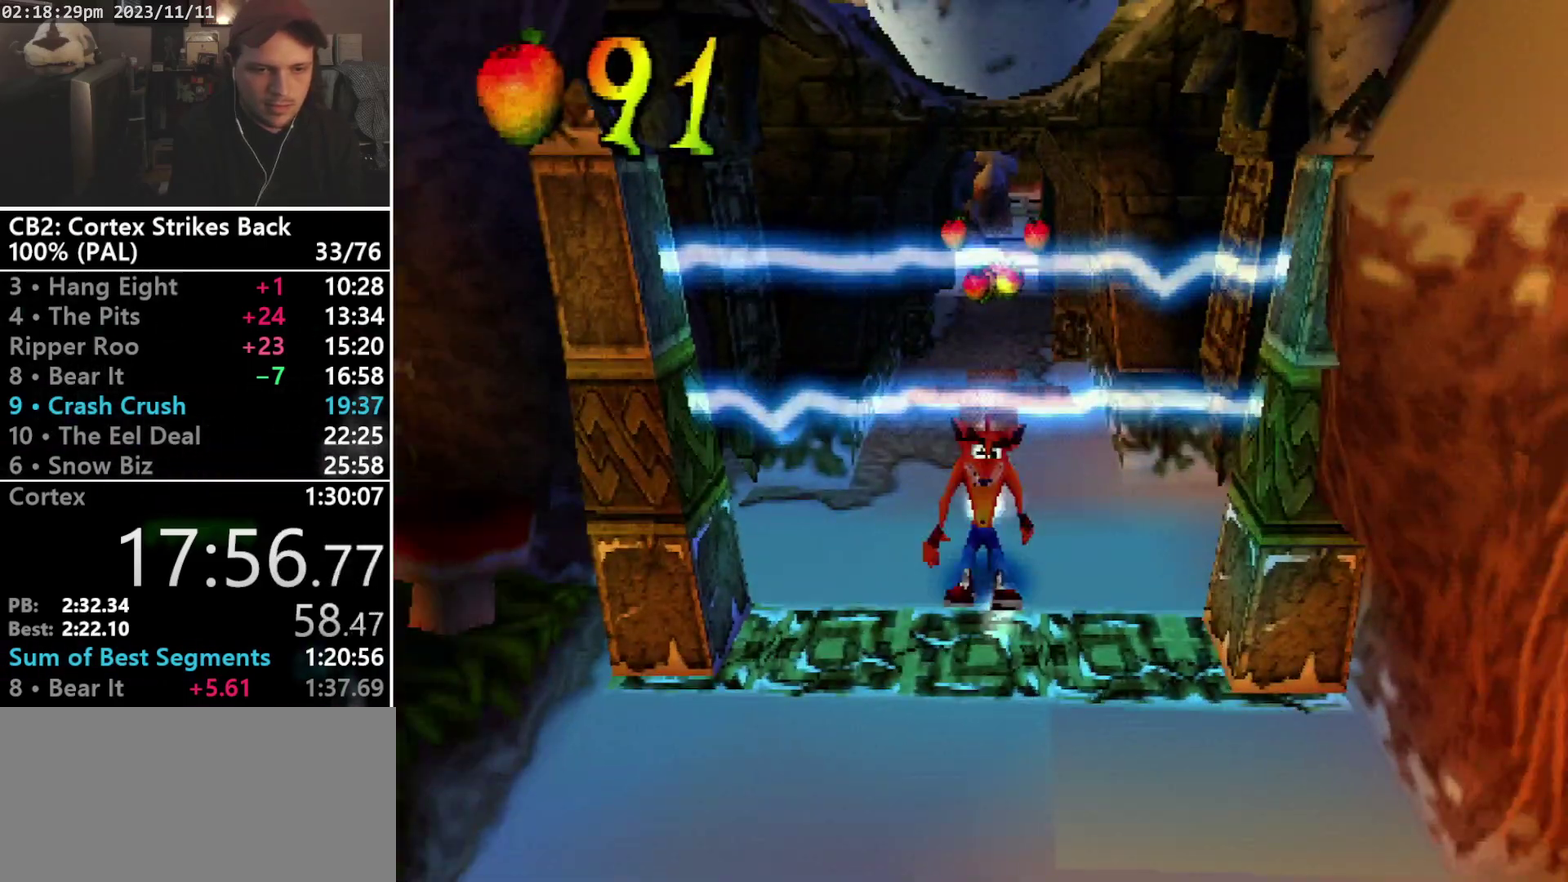
{"buttons": ["DPAD_DOWN"], "events": [[167, "DPAD_LEFT", "down"], [267, "DPAD_LEFT", "up"], [333, "DPAD_LEFT", "down"], [333, "R1", "up"], [433, "DPAD_LEFT", "up"]]}
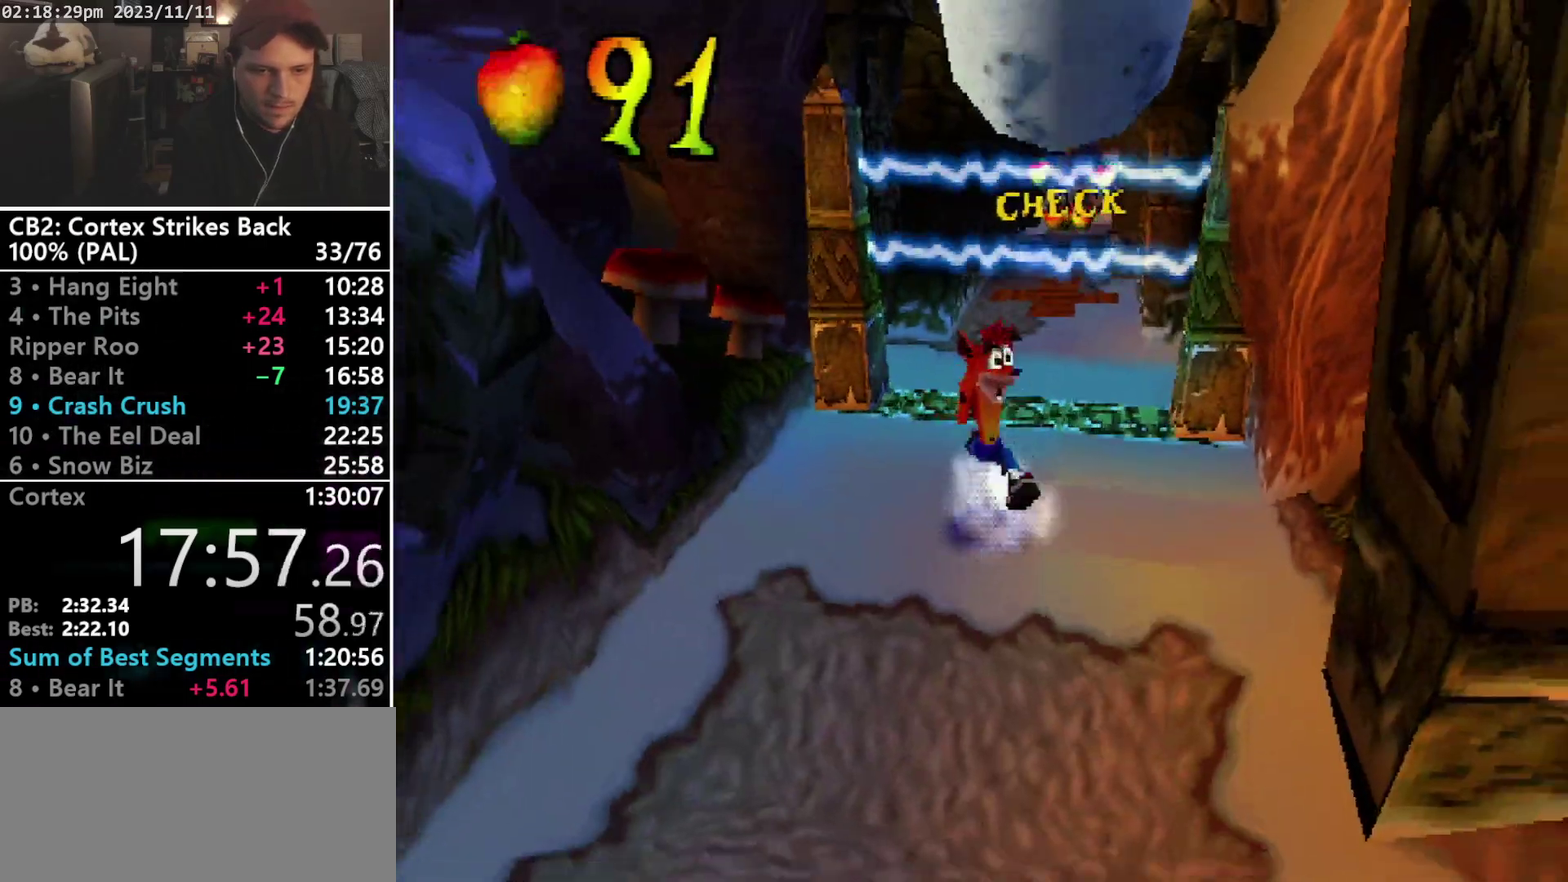
{"buttons": ["DPAD_DOWN"], "events": []}
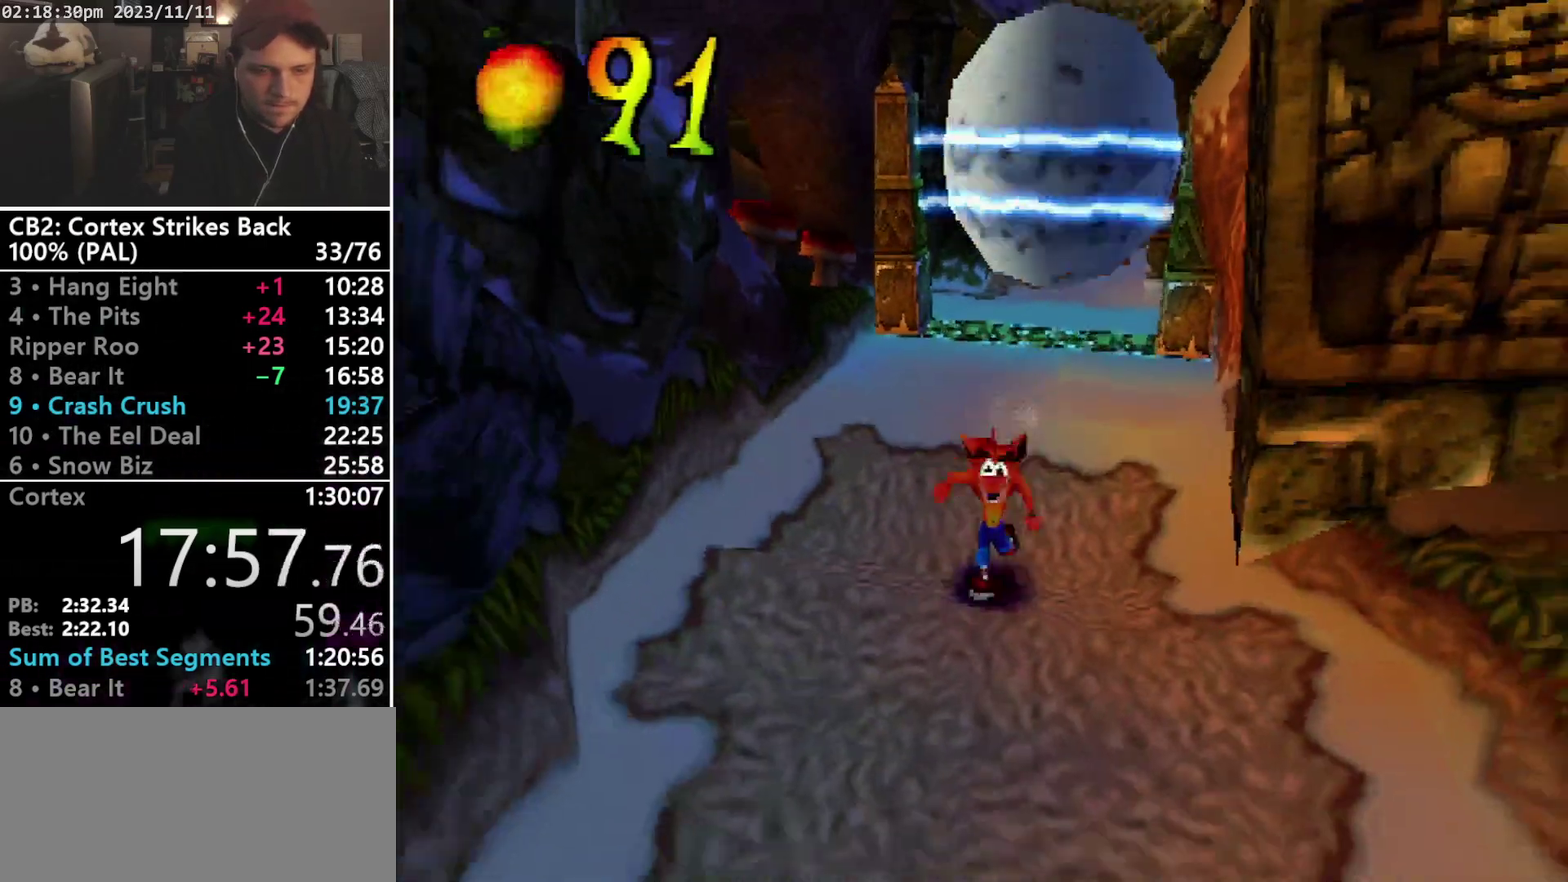
{"buttons": ["R1", "DPAD_DOWN"], "events": [[467, "R1", "down"]]}
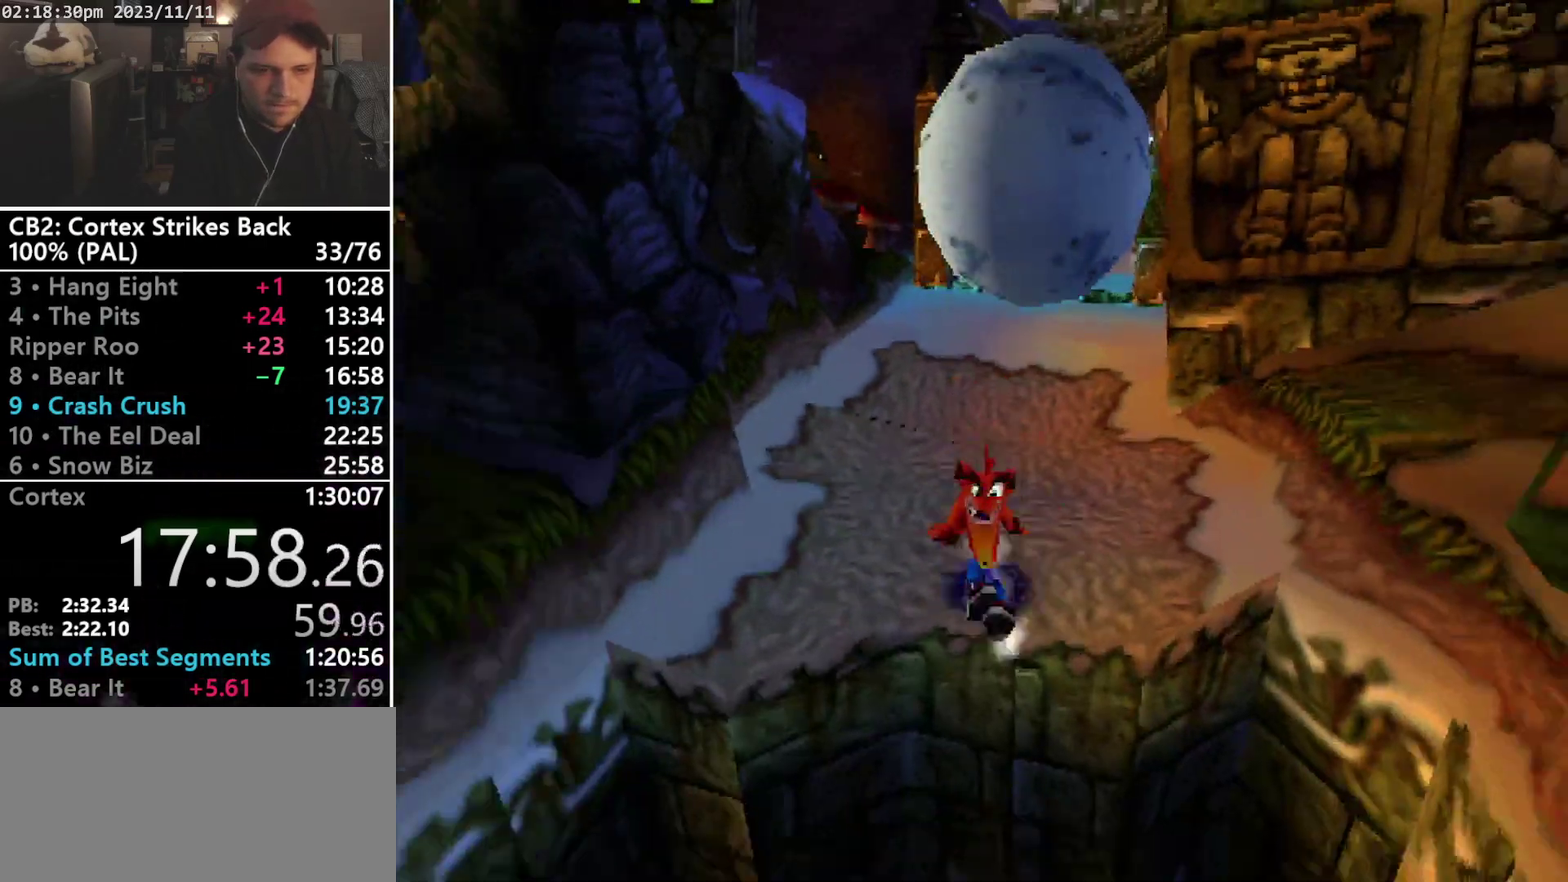
{"buttons": ["CROSS", "R1", "DPAD_DOWN"], "events": [[33, "DPAD_RIGHT", "down"], [67, "CROSS", "down"], [233, "DPAD_LEFT", "down"], [233, "DPAD_RIGHT", "up"], [300, "DPAD_LEFT", "up"], [333, "DPAD_RIGHT", "down"], [400, "DPAD_RIGHT", "up"]]}
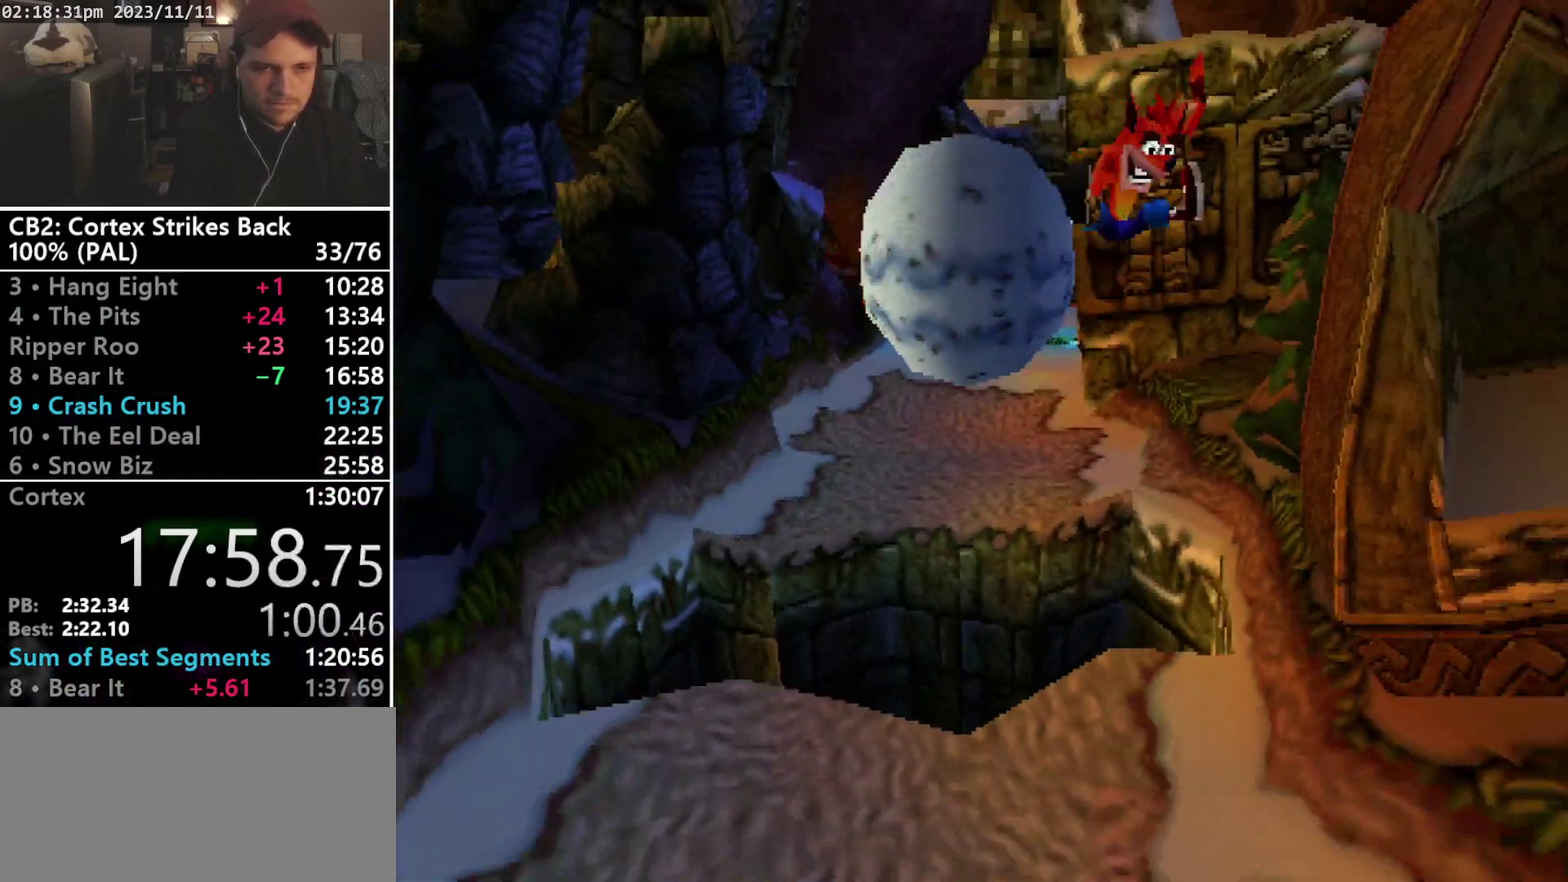
{"buttons": ["R1", "DPAD_DOWN", "DPAD_RIGHT"], "events": [[33, "DPAD_RIGHT", "down"], [33, "R1", "up"], [67, "CROSS", "up"], [100, "DPAD_RIGHT", "up"], [400, "DPAD_RIGHT", "down"], [500, "R1", "down"]]}
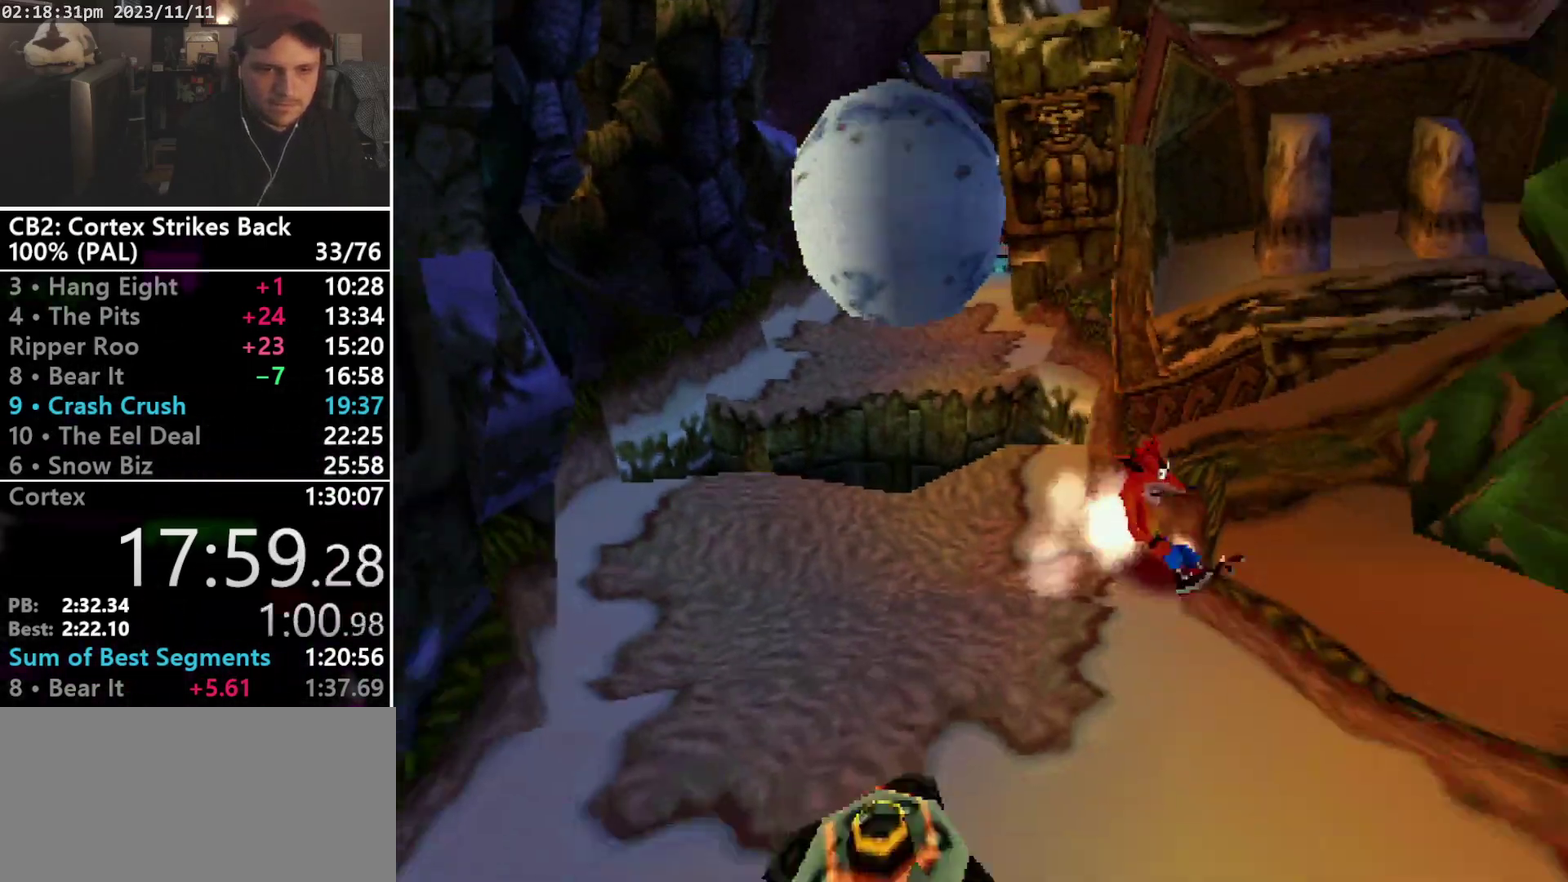
{"buttons": ["DPAD_DOWN", "DPAD_RIGHT"], "events": [[267, "SQUARE", "down"], [467, "R1", "up"], [500, "SQUARE", "up"]]}
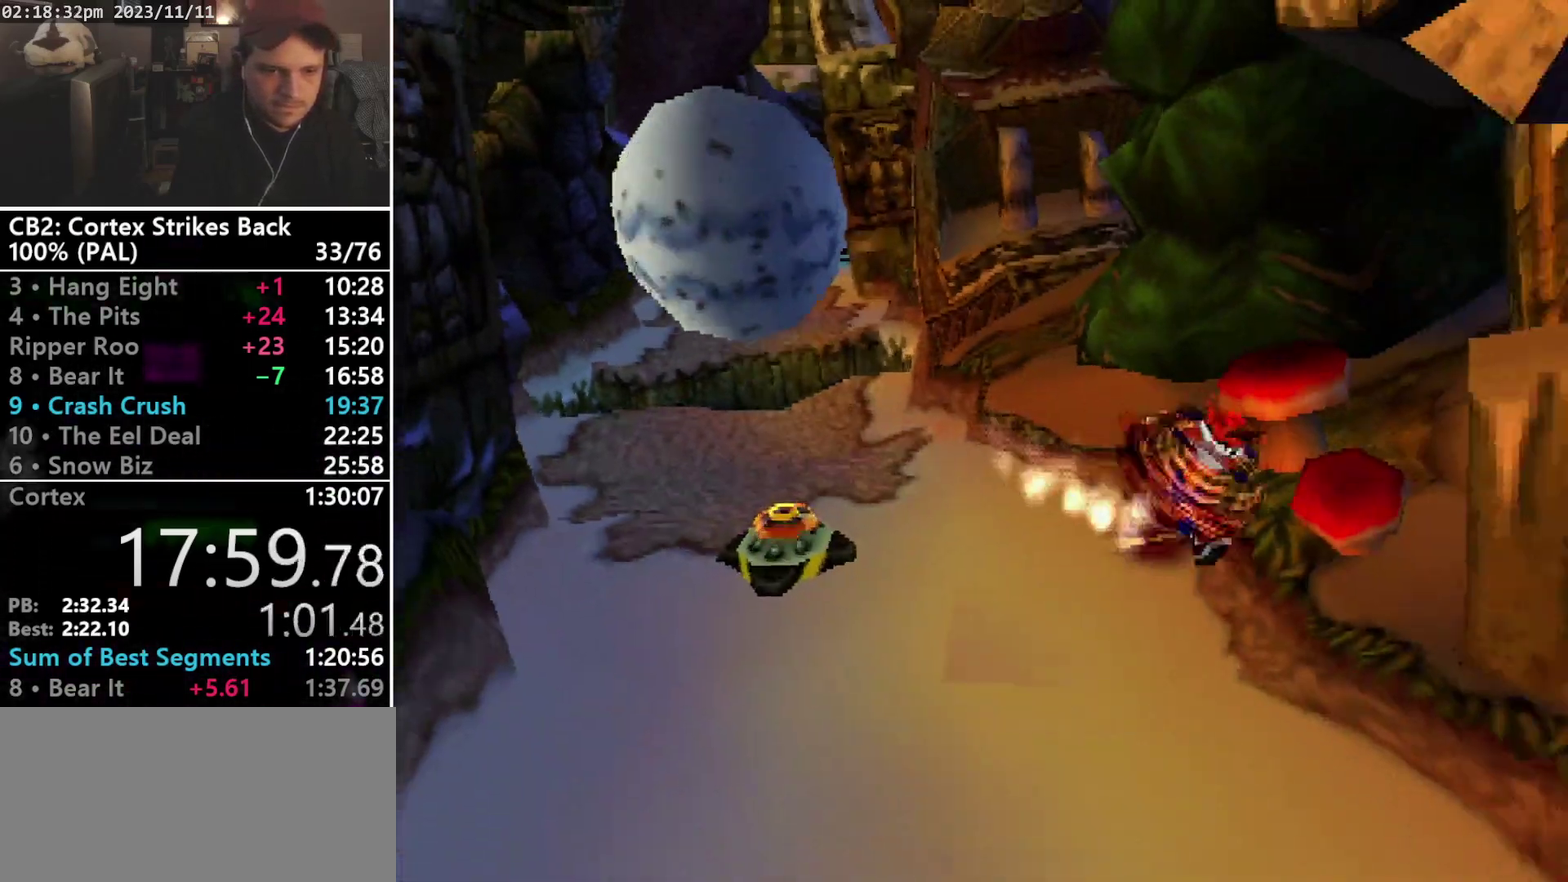
{"buttons": ["DPAD_DOWN"], "events": [[100, "DPAD_RIGHT", "up"], [167, "DPAD_LEFT", "down"], [333, "DPAD_LEFT", "up"]]}
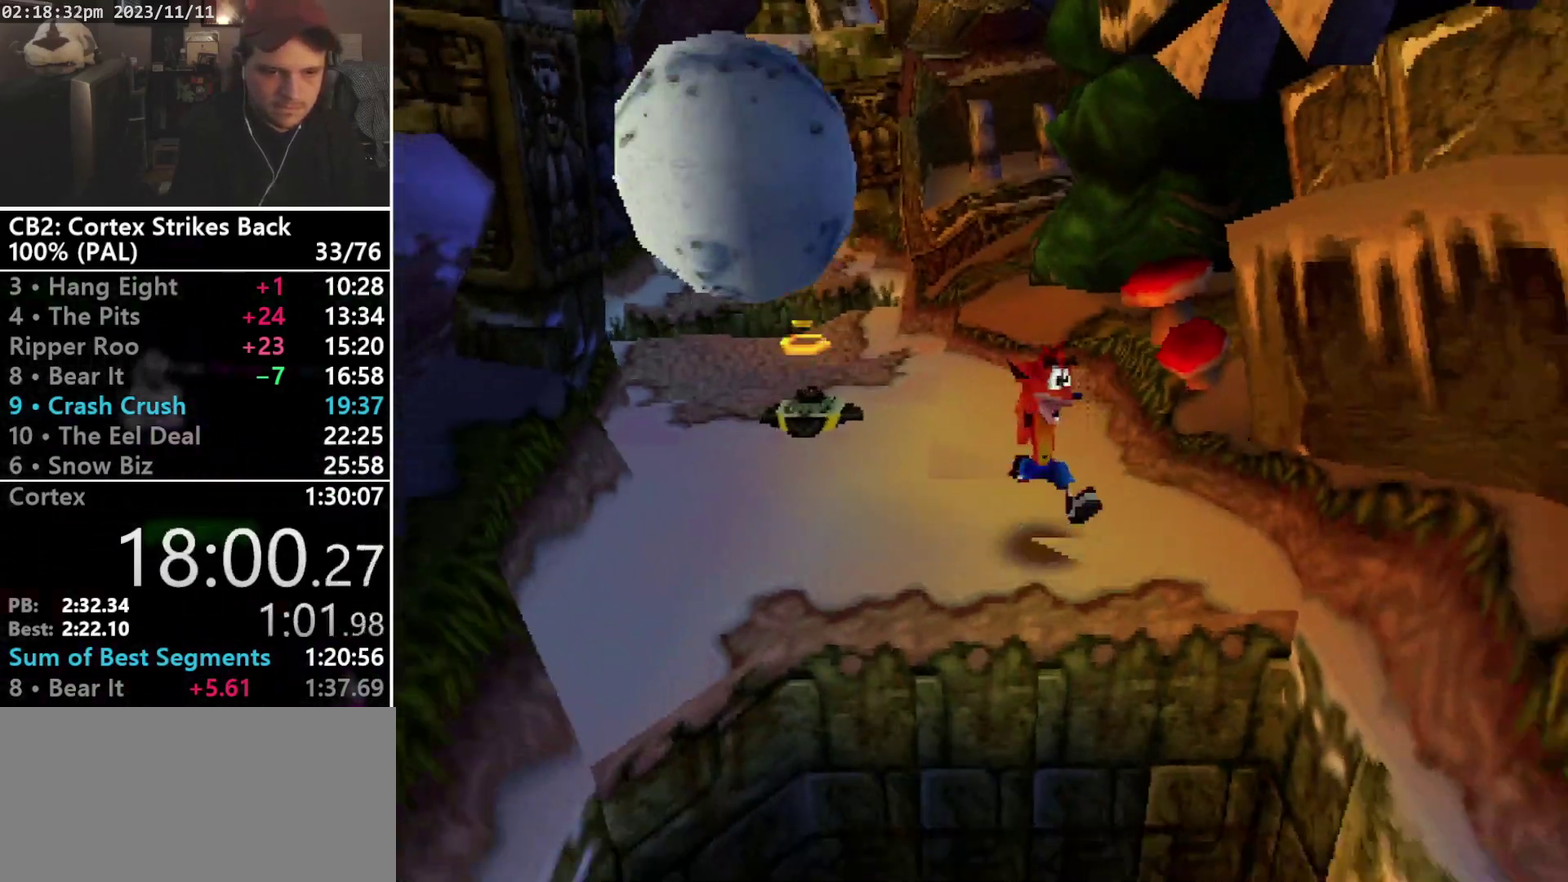
{"buttons": ["DPAD_DOWN", "DPAD_RIGHT"], "events": [[67, "R1", "down"], [200, "CROSS", "down"], [200, "DPAD_RIGHT", "down"], [300, "DPAD_RIGHT", "up"], [333, "CROSS", "up"], [400, "R1", "up"], [500, "DPAD_RIGHT", "down"]]}
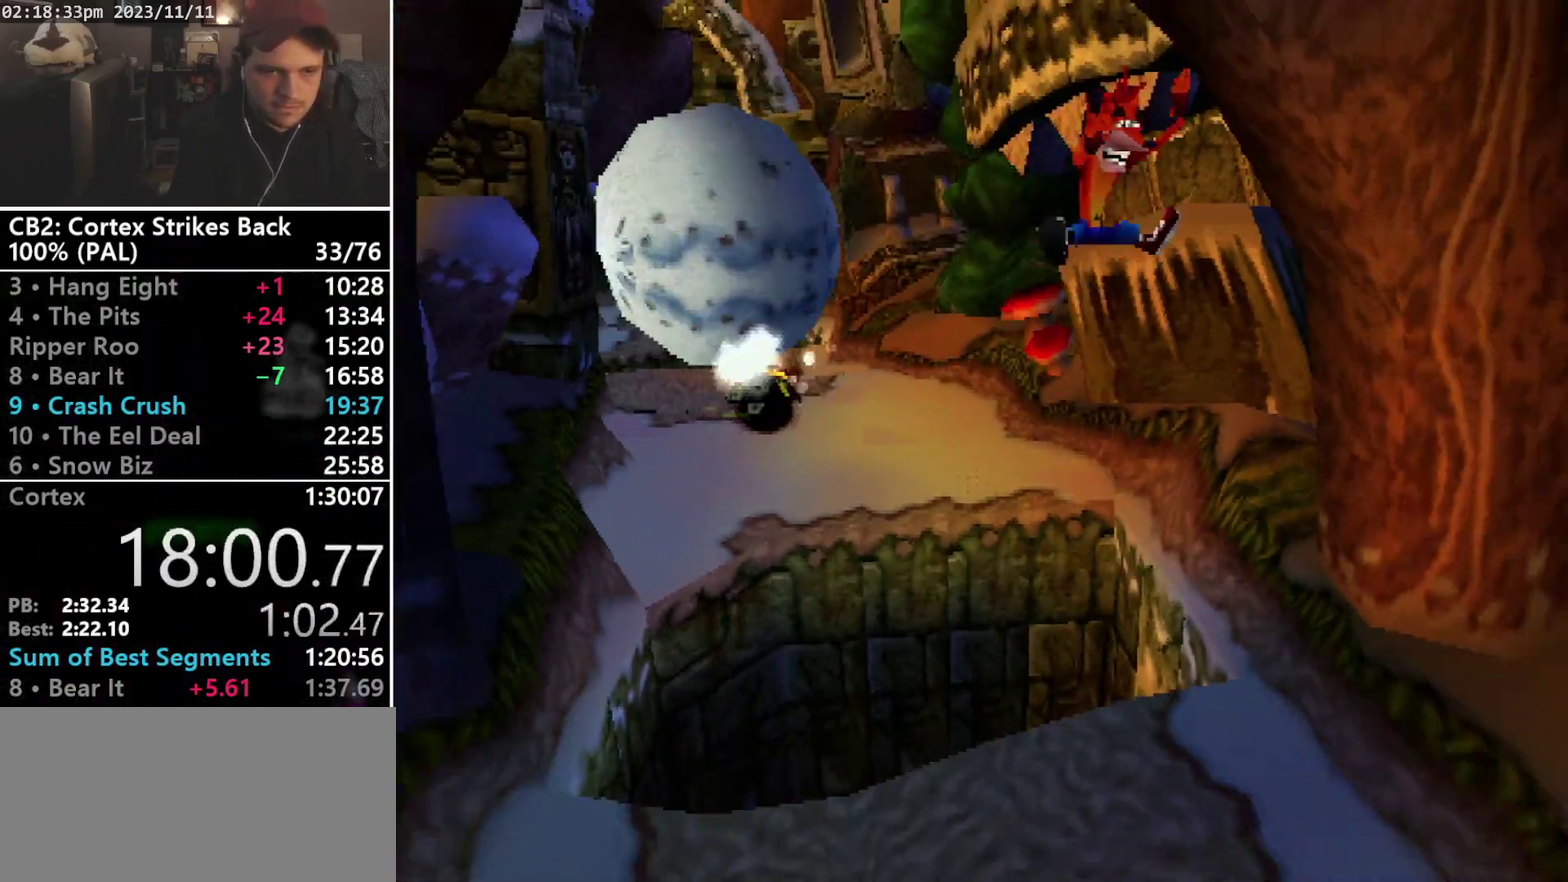
{"buttons": ["DPAD_DOWN"], "events": [[100, "DPAD_RIGHT", "up"], [333, "DPAD_RIGHT", "down"], [500, "DPAD_RIGHT", "up"]]}
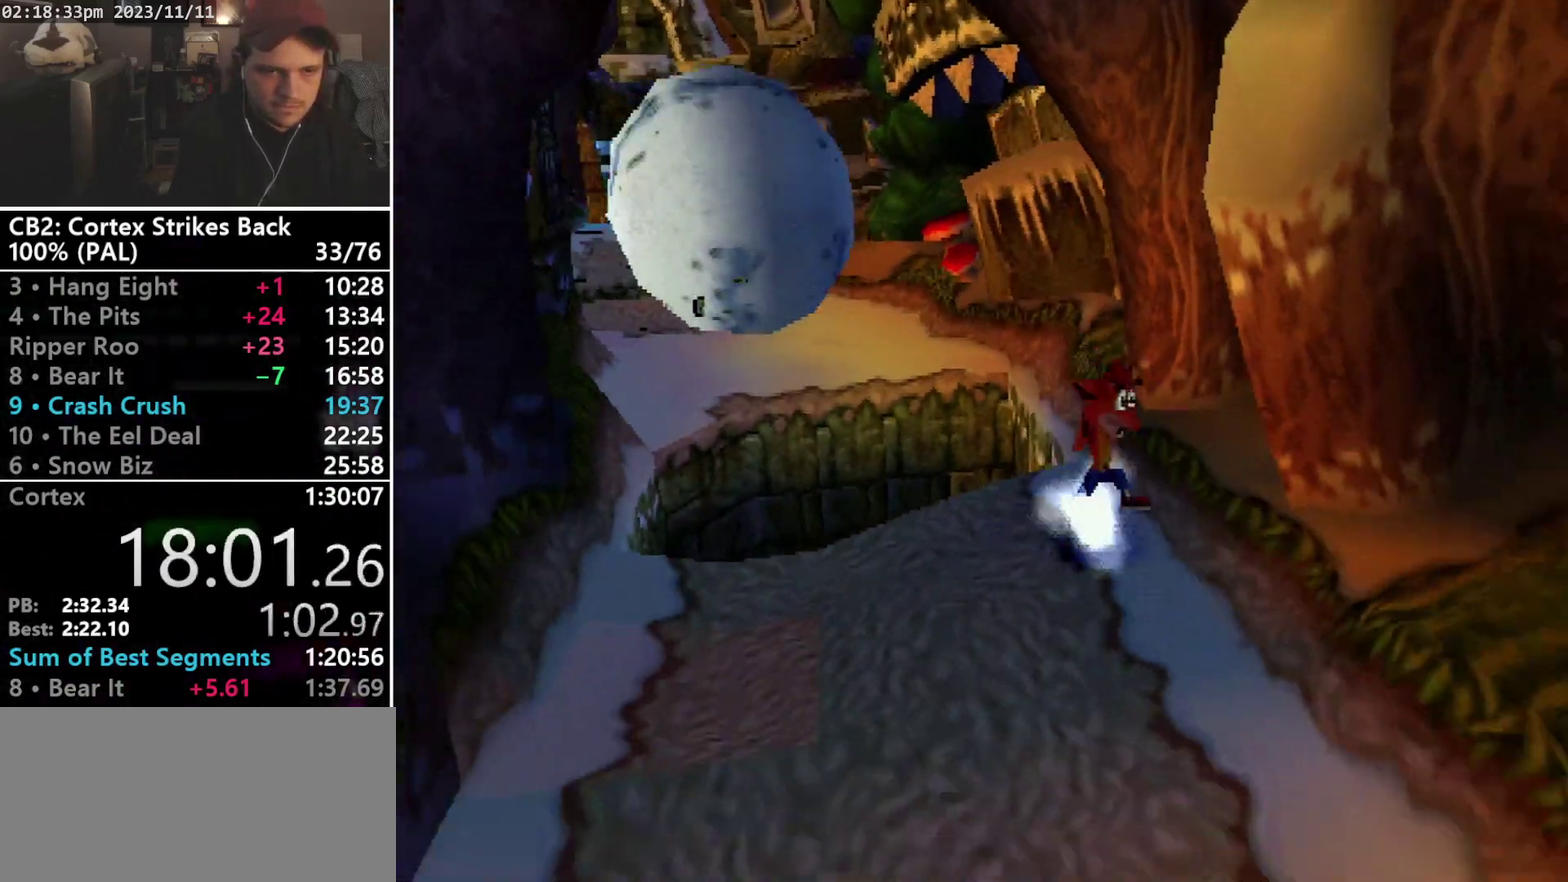
{"buttons": ["DPAD_DOWN"], "events": []}